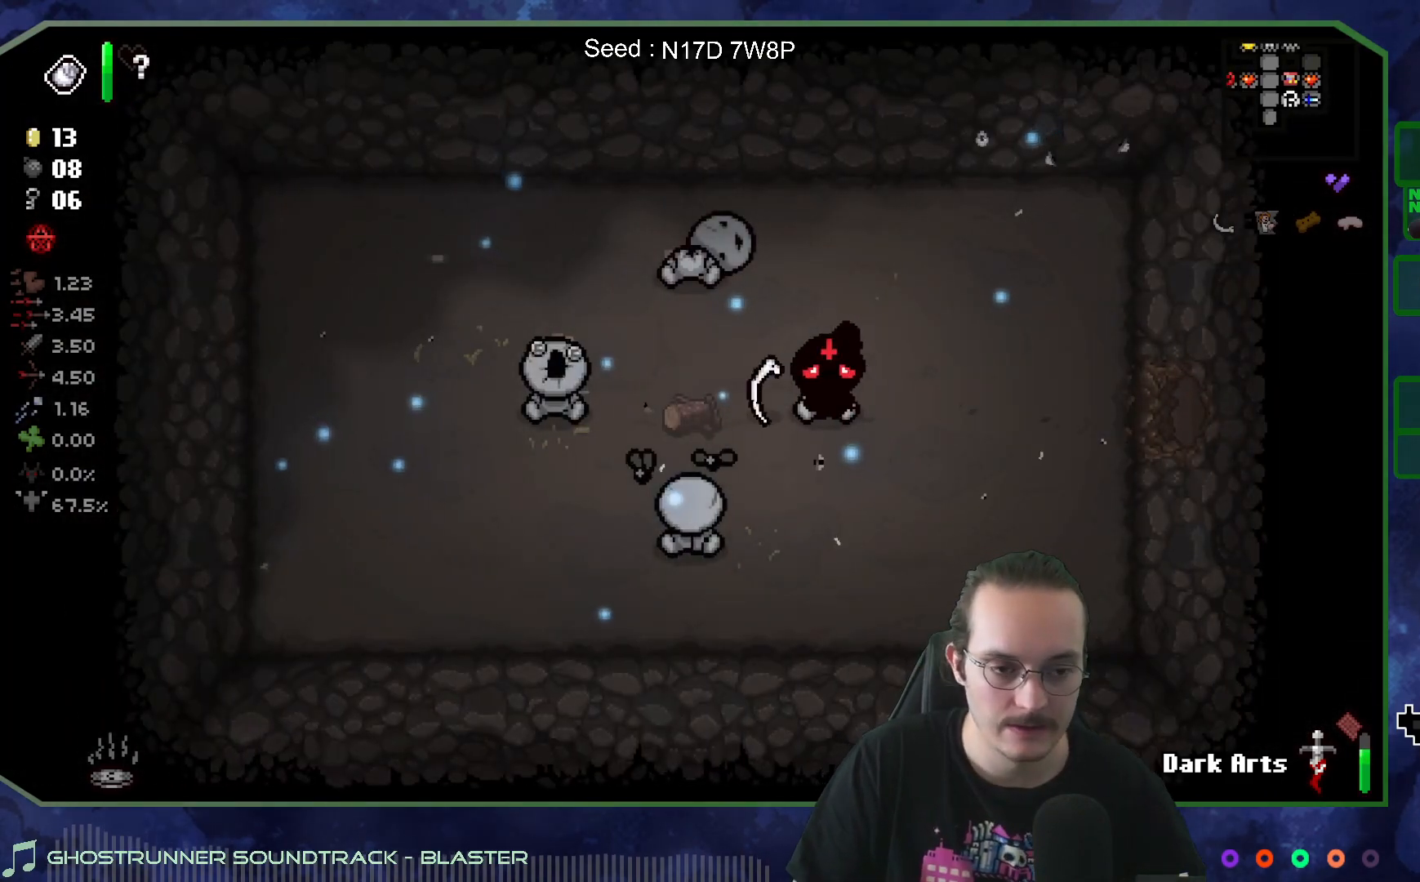
Gameplay with a controller (Xbox layout); each line is a JSON object with the inputs held at the frame after it. "events" lists button and stick changes between this image and that frame as [ms after this image, input, new state], when the widget could be followed in between. Not read: L3 R3.
{"buttons": [], "left_stick": "center", "right_stick": "center", "events": []}
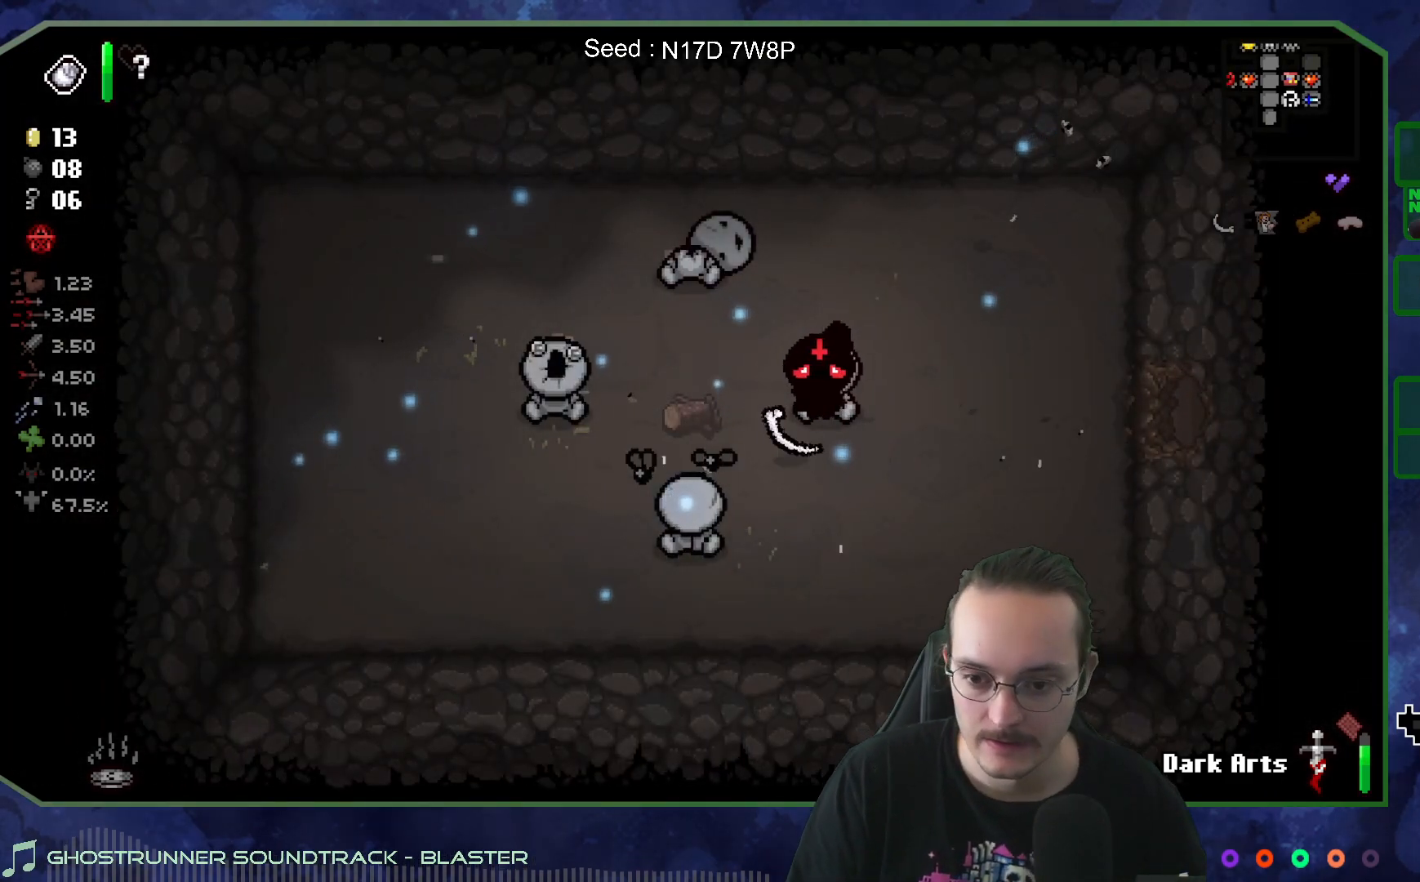
{"buttons": [], "left_stick": "center", "right_stick": "center", "events": []}
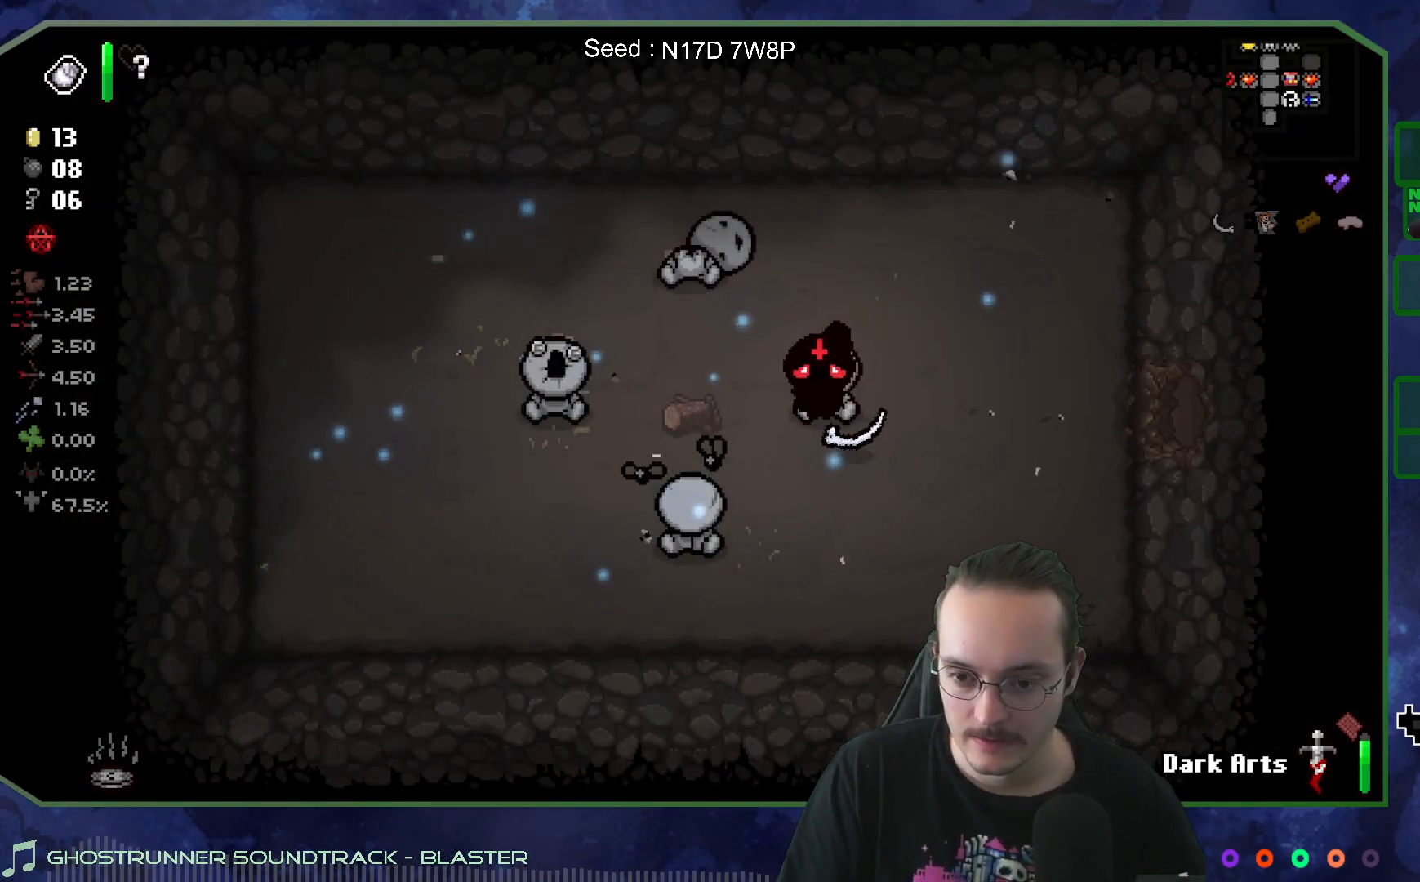
{"buttons": [], "left_stick": "center", "right_stick": "center", "events": []}
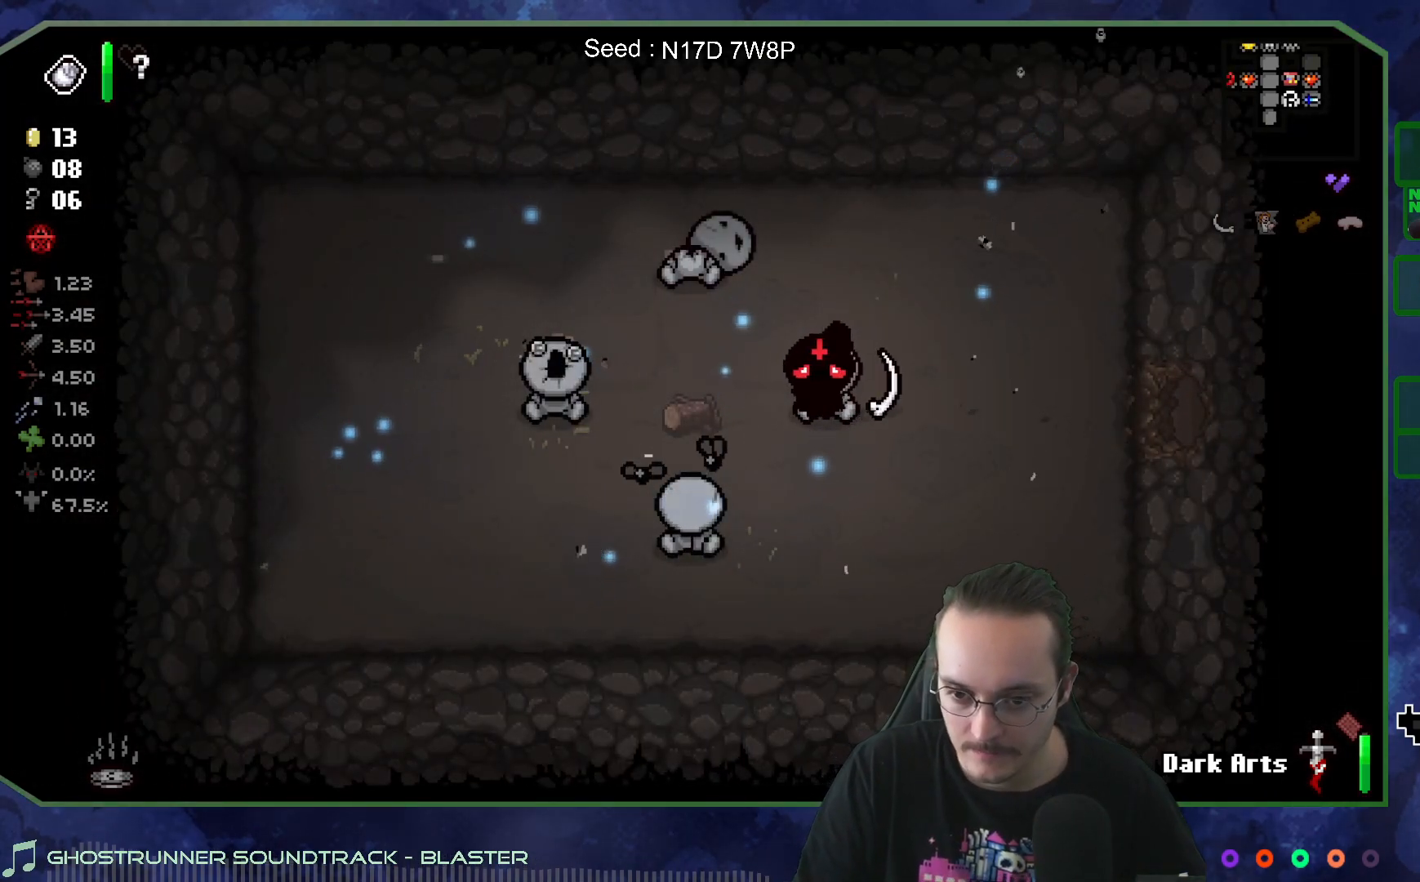
{"buttons": [], "left_stick": "left", "right_stick": "center", "events": [[467, "left_stick", "left"]]}
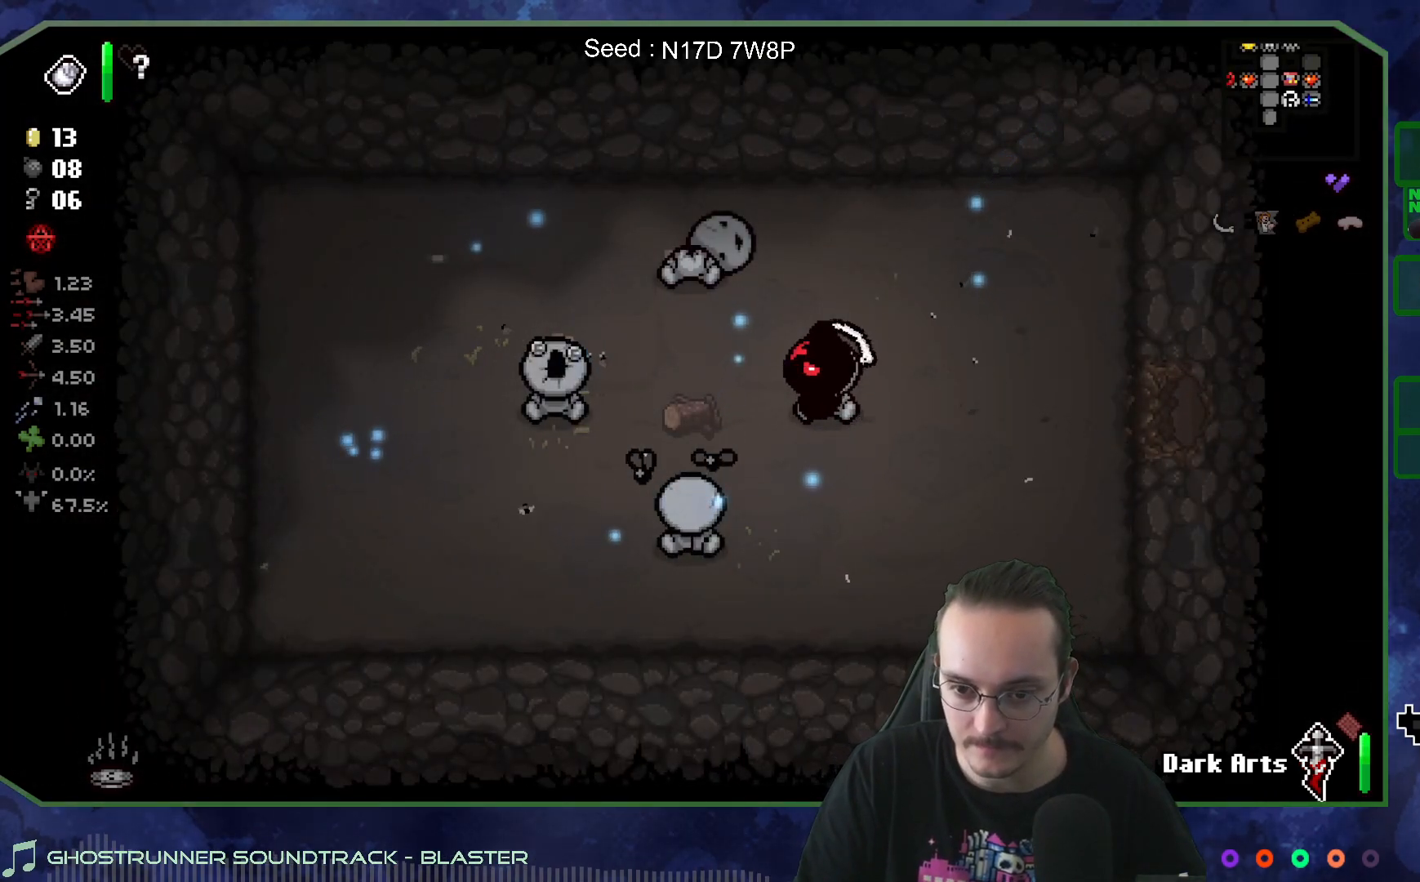
{"buttons": [], "left_stick": "center", "right_stick": "center", "events": [[233, "left_stick", "center"]]}
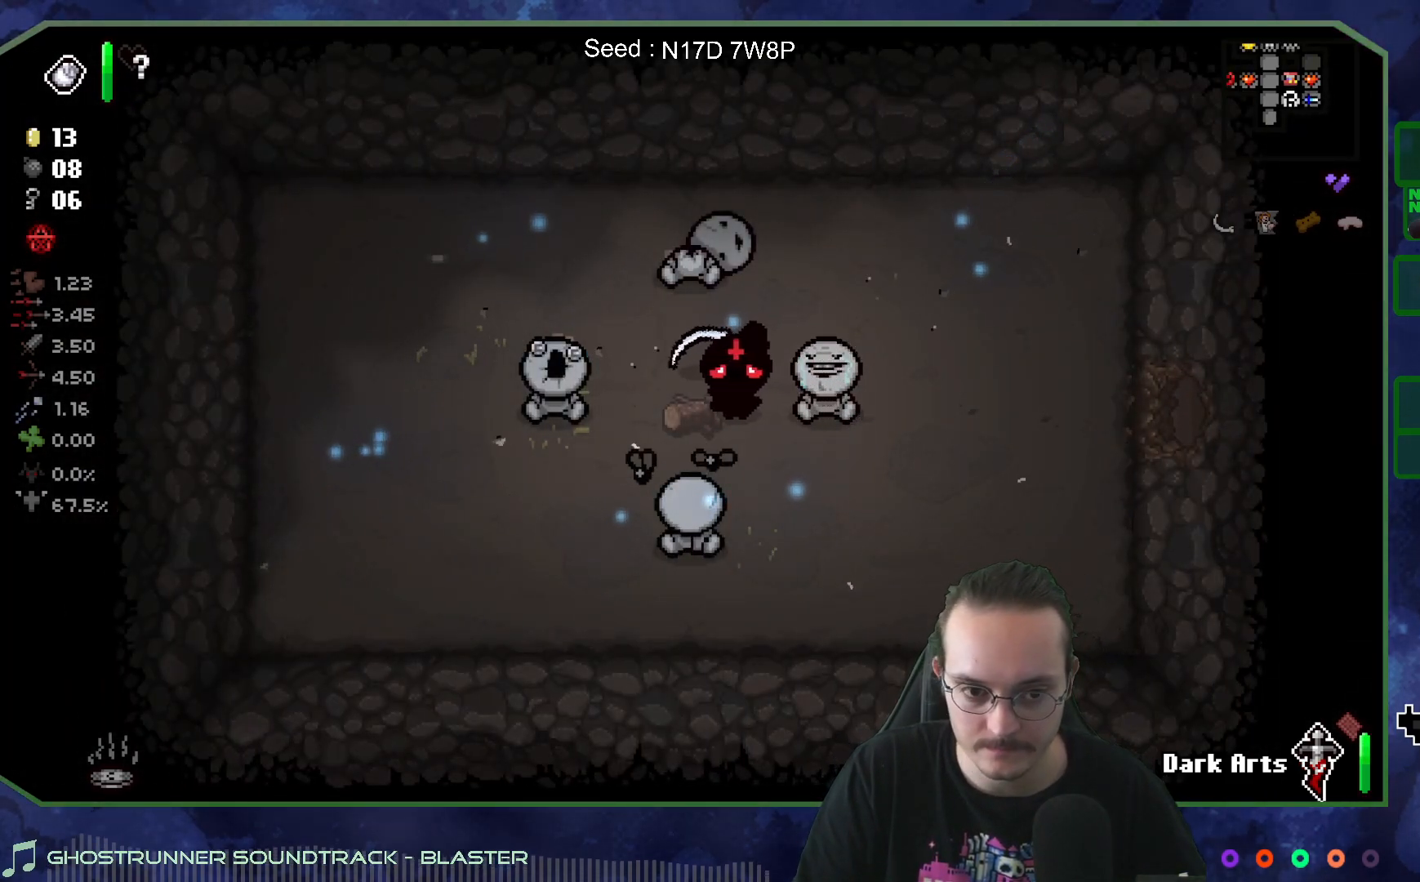
{"buttons": [], "left_stick": "center", "right_stick": "center", "events": [[83, "left_stick", "left"], [383, "left_stick", "center"]]}
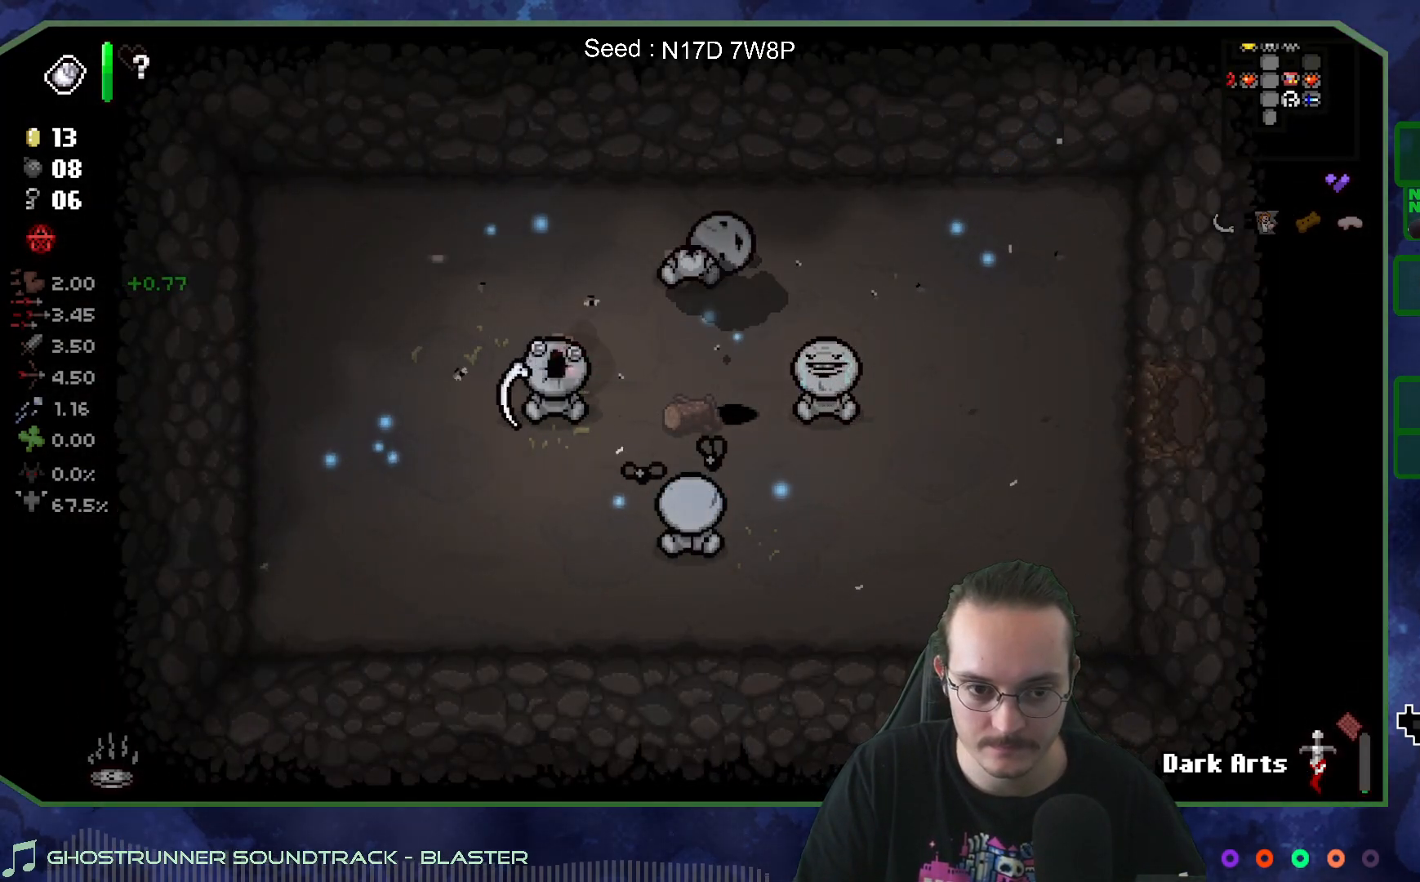
{"buttons": [], "left_stick": "center", "right_stick": "center", "events": [[83, "left_stick", "right"], [200, "left_stick", "center"]]}
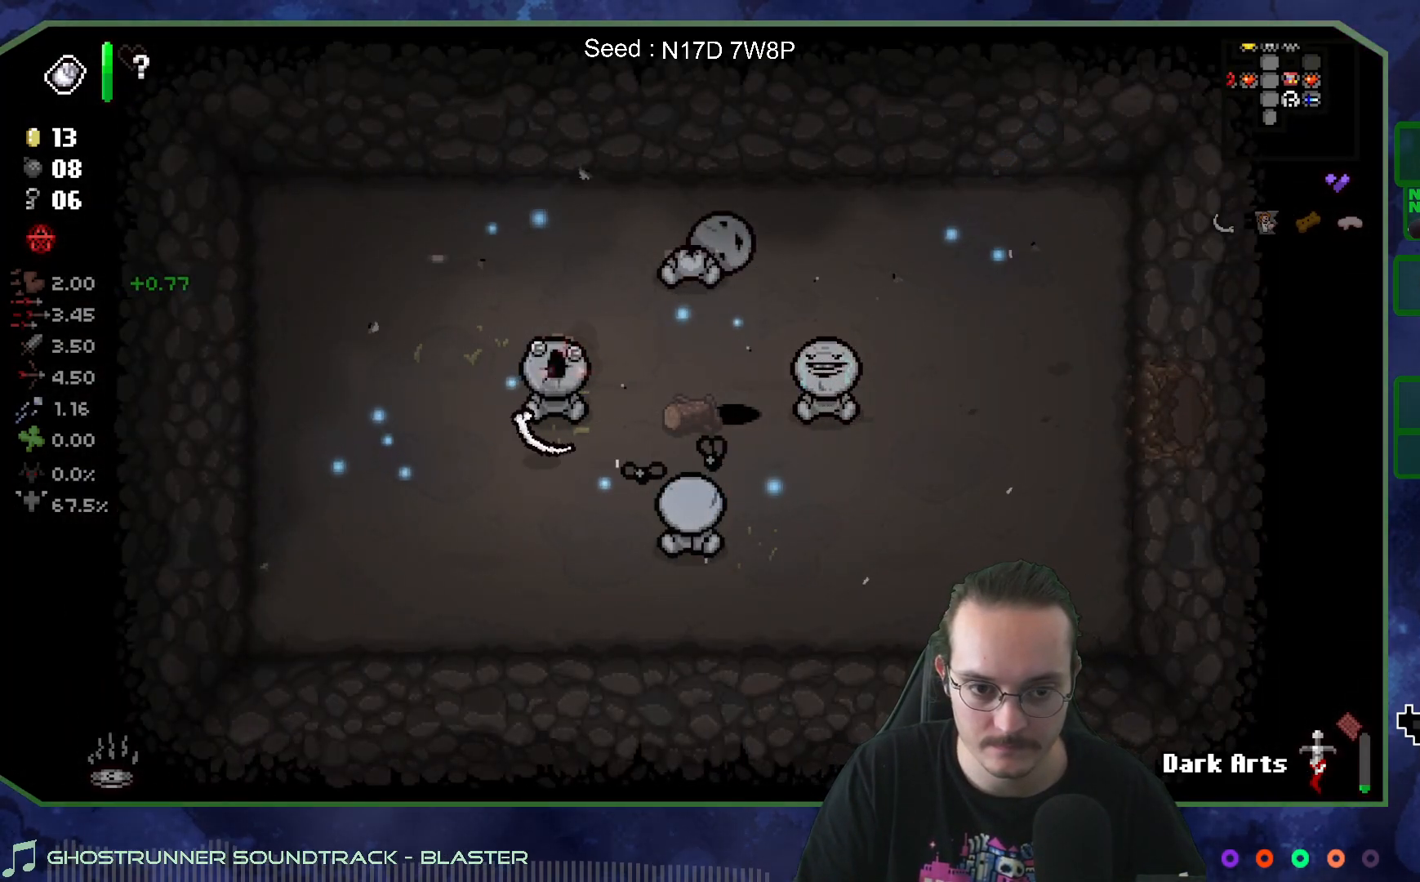
{"buttons": [], "left_stick": "center", "right_stick": "right", "events": [[33, "right_stick", "right"]]}
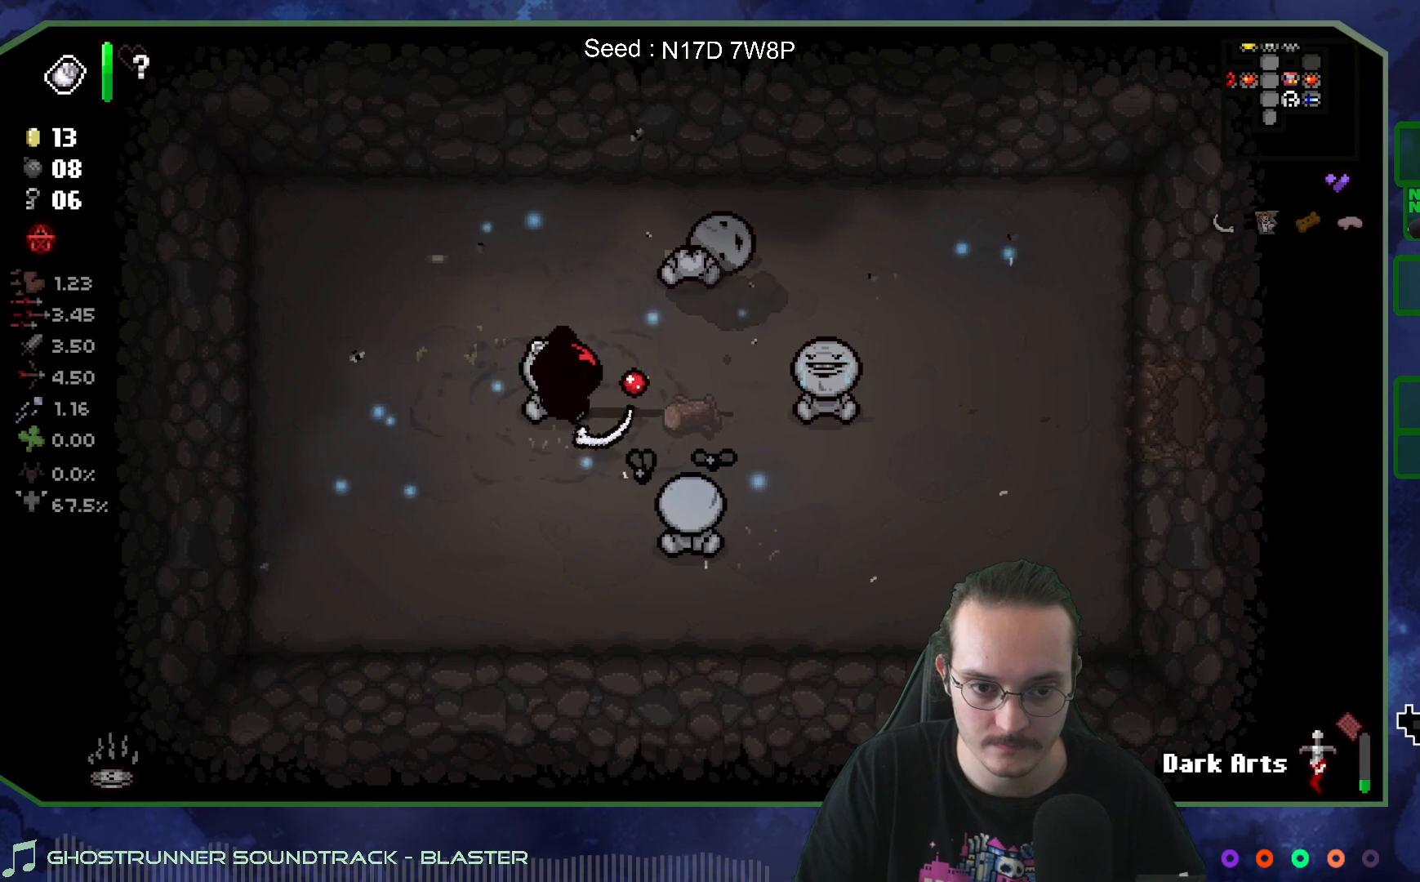
{"buttons": [], "left_stick": "right", "right_stick": "center", "events": [[67, "left_stick", "right"], [150, "right_stick", "center"]]}
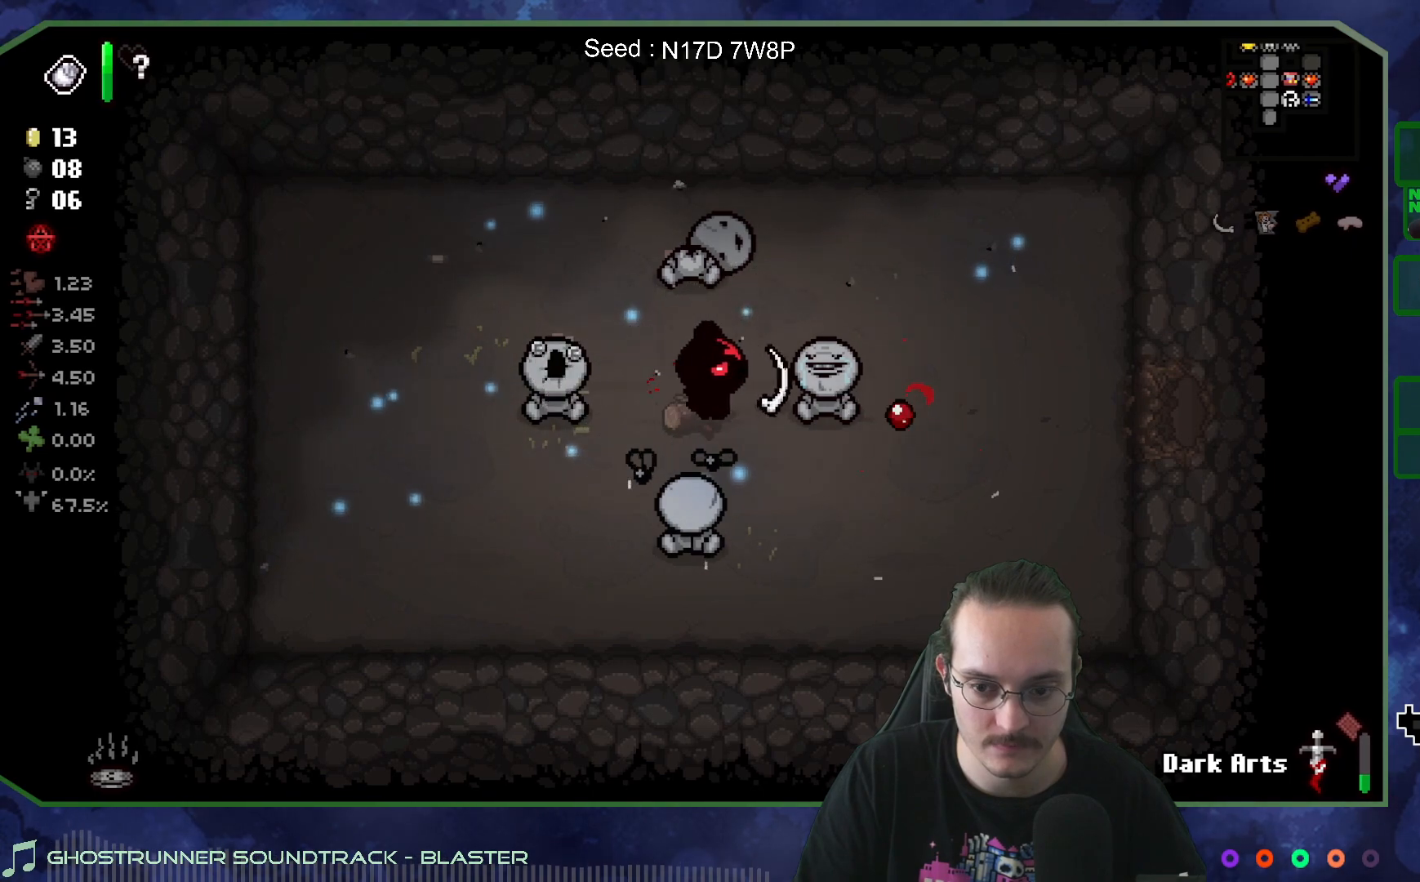
{"buttons": [], "left_stick": "right", "right_stick": "center", "events": []}
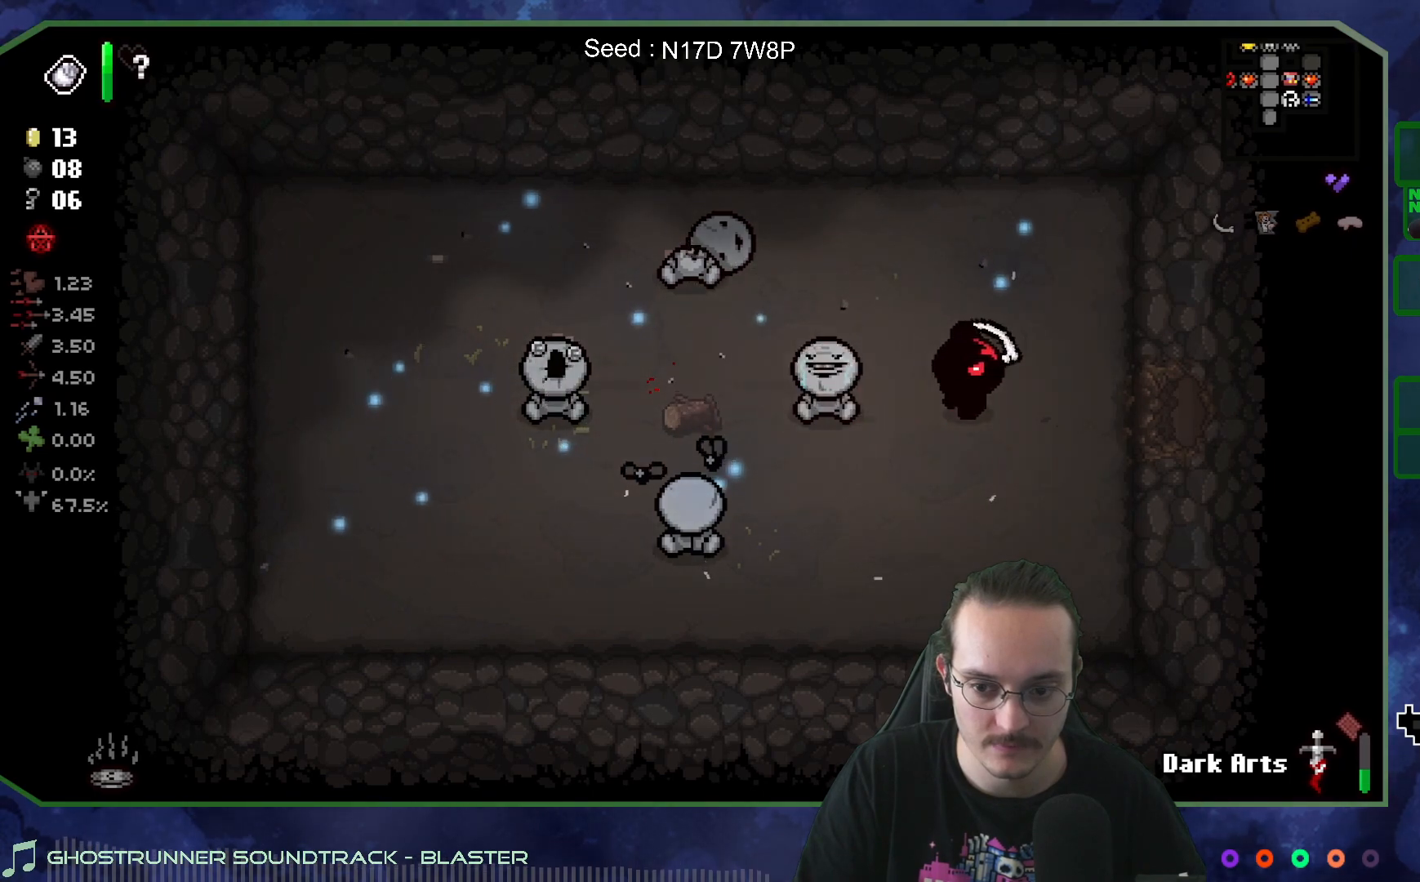
{"buttons": [], "left_stick": "right", "right_stick": "center", "events": []}
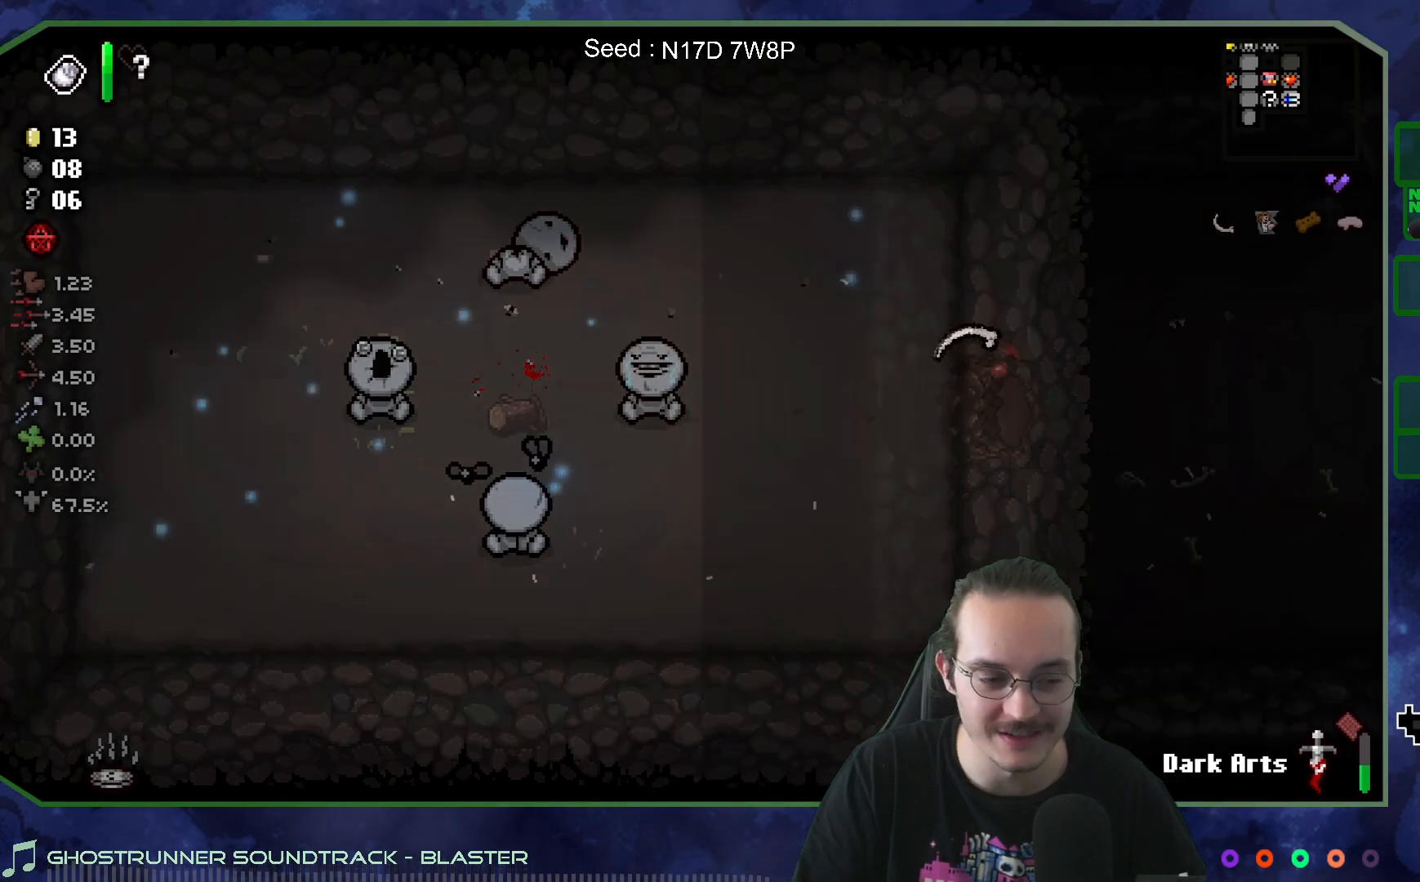
{"buttons": [], "left_stick": "up-right", "right_stick": "center", "events": [[483, "left_stick", "up-right"]]}
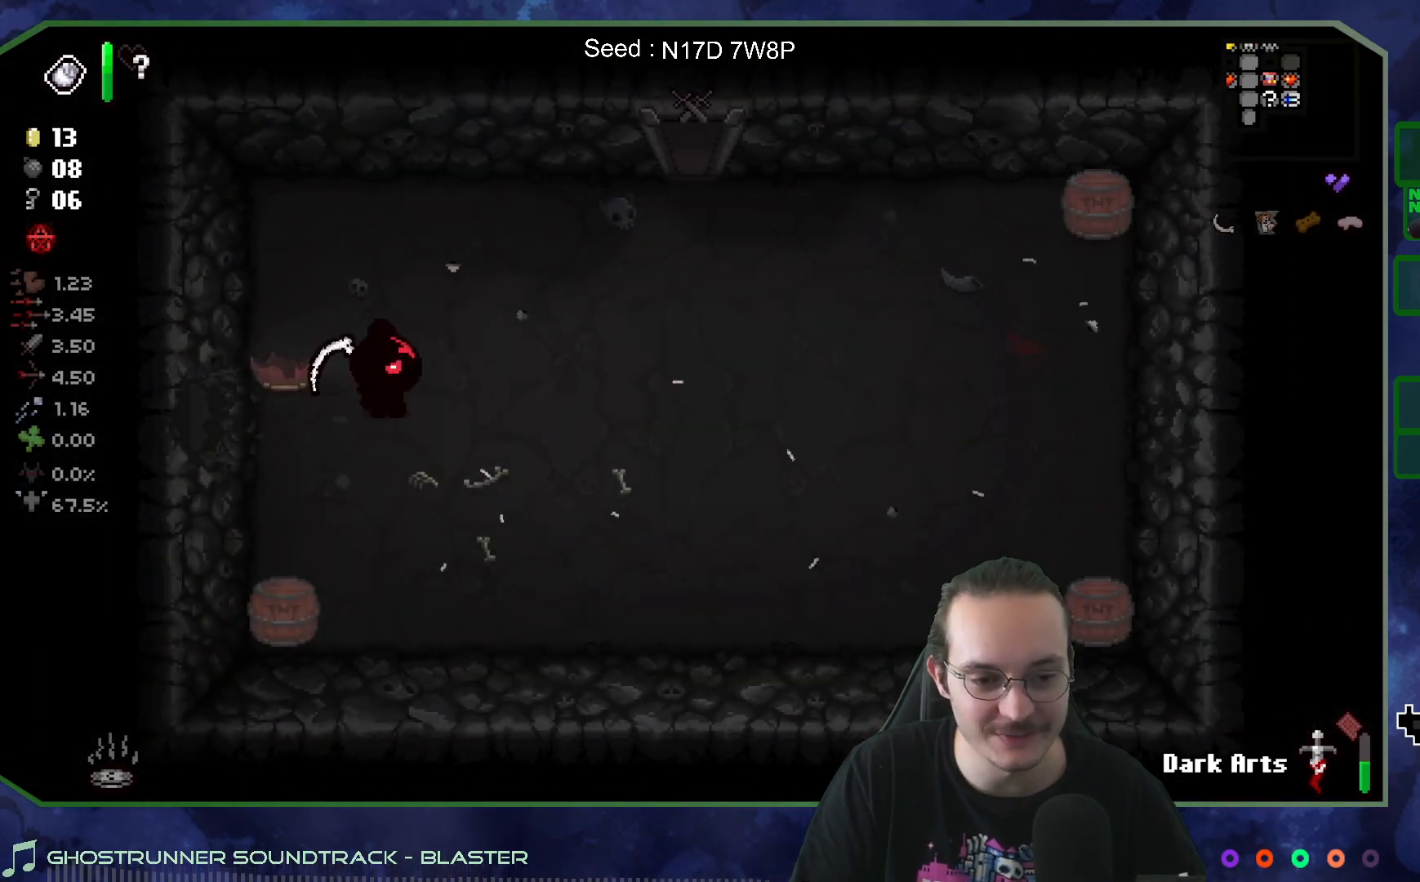
{"buttons": [], "left_stick": "up-right", "right_stick": "center", "events": []}
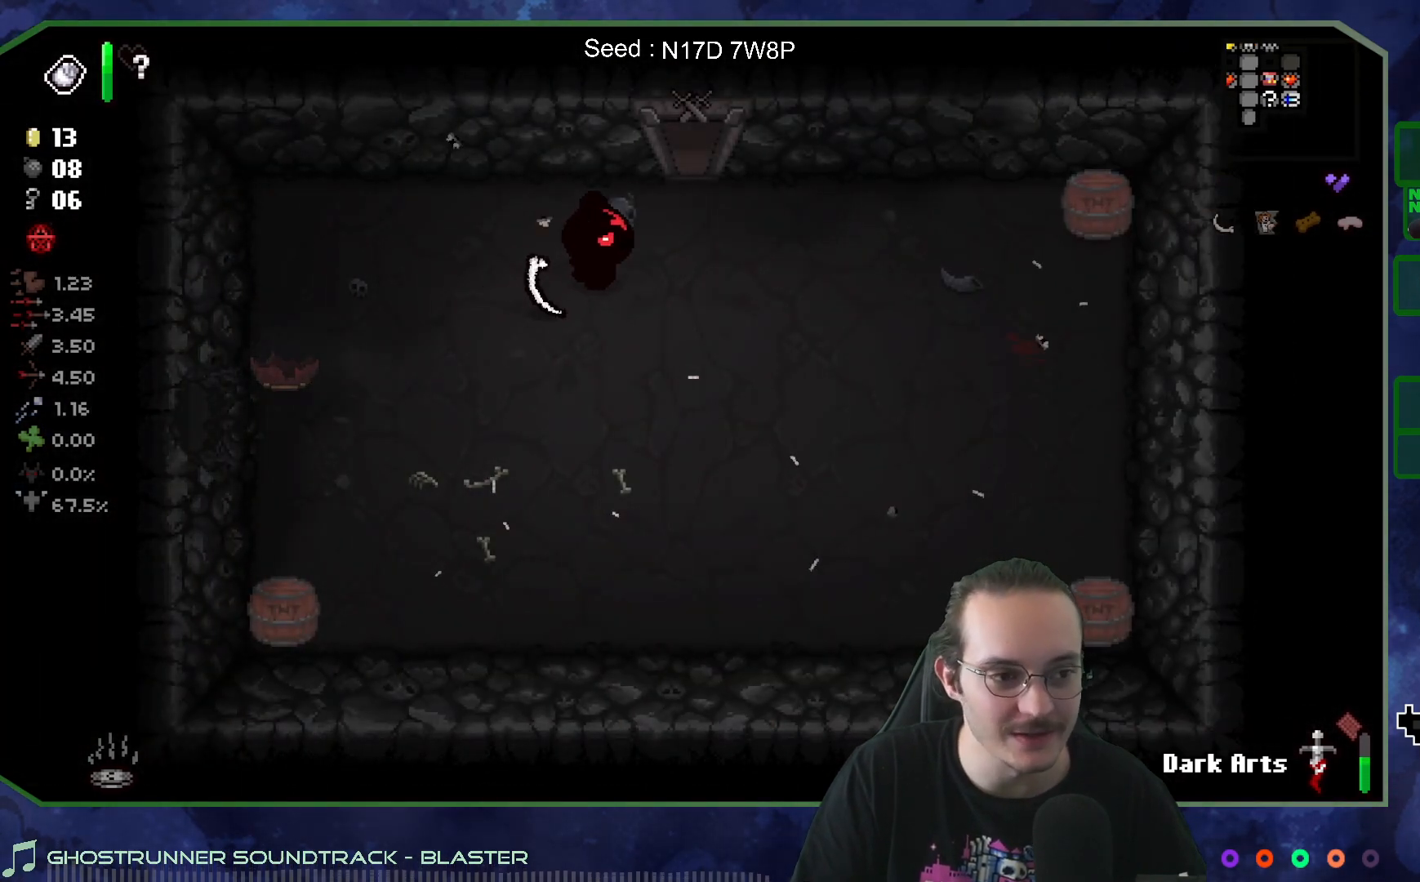
{"buttons": [], "left_stick": "up", "right_stick": "center", "events": [[267, "left_stick", "up"]]}
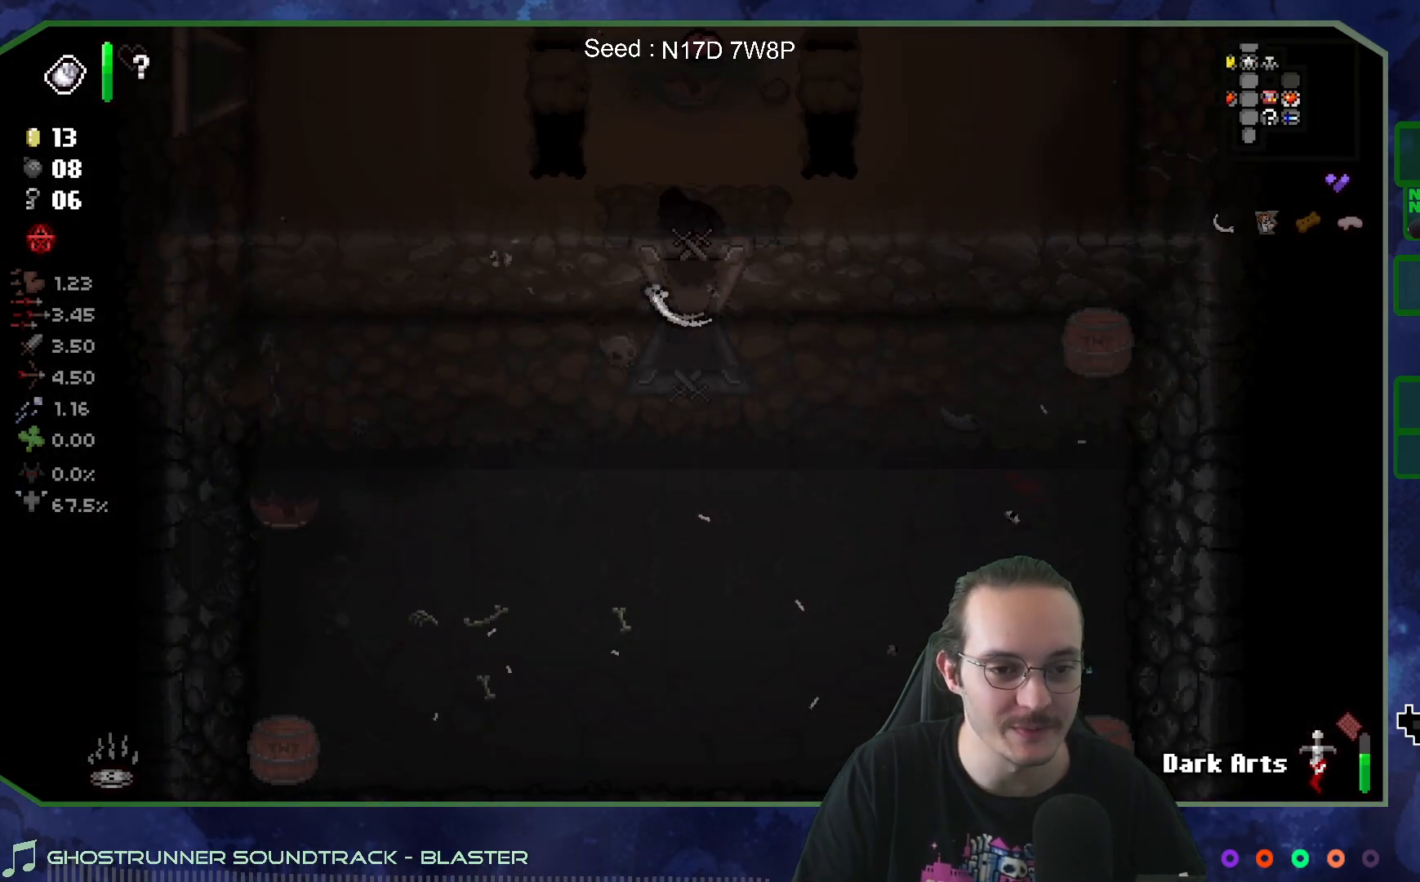
{"buttons": [], "left_stick": "left", "right_stick": "center", "events": [[333, "left_stick", "up-left"], [500, "left_stick", "left"]]}
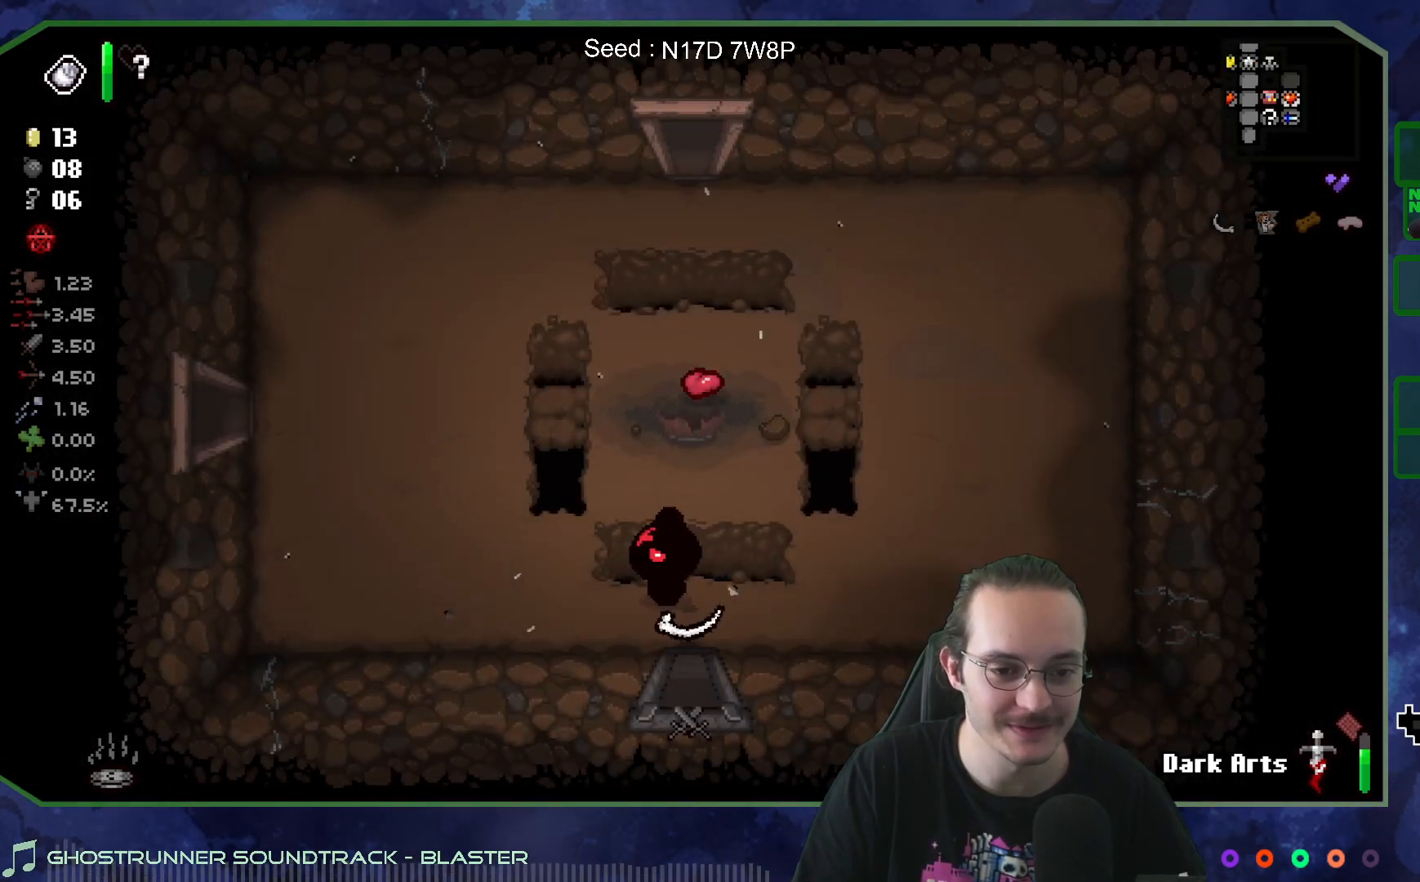
{"buttons": [], "left_stick": "up", "right_stick": "center", "events": [[200, "left_stick", "up-left"], [417, "left_stick", "up"]]}
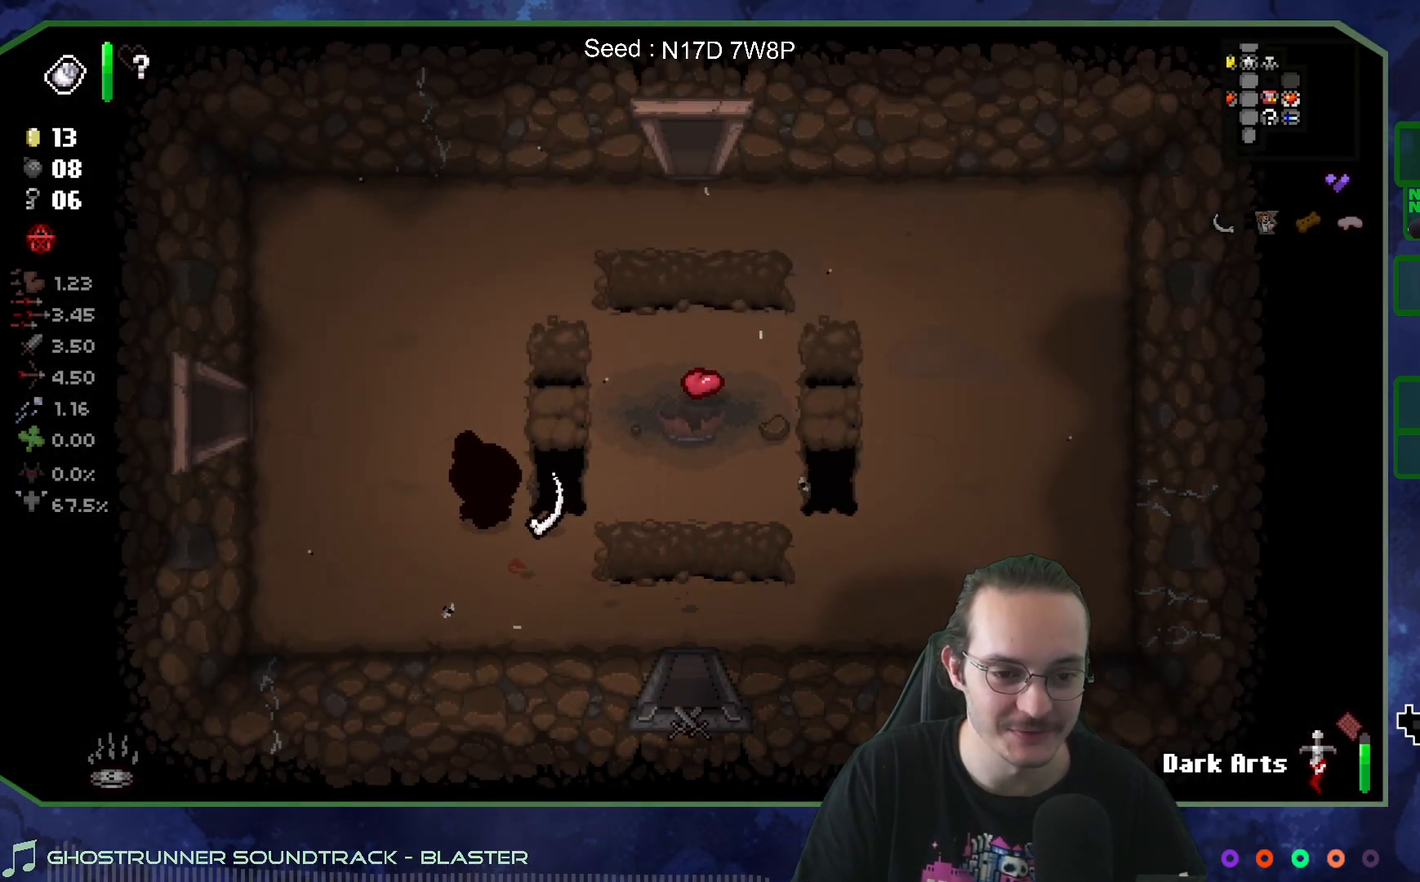
{"buttons": [], "left_stick": "up-right", "right_stick": "center", "events": [[383, "left_stick", "up-right"]]}
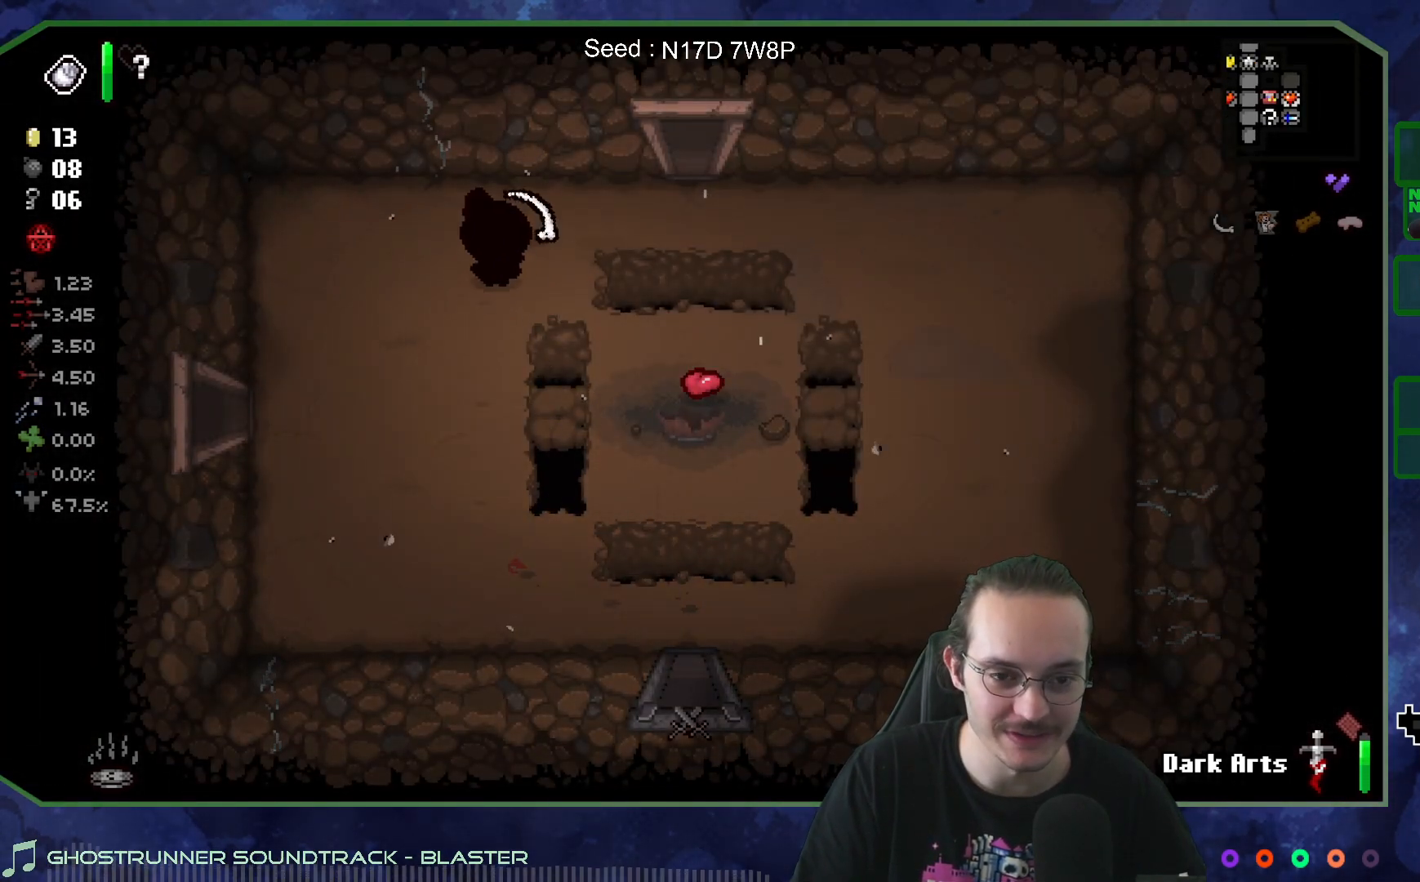
{"buttons": [], "left_stick": "down", "right_stick": "center", "events": [[483, "left_stick", "down"]]}
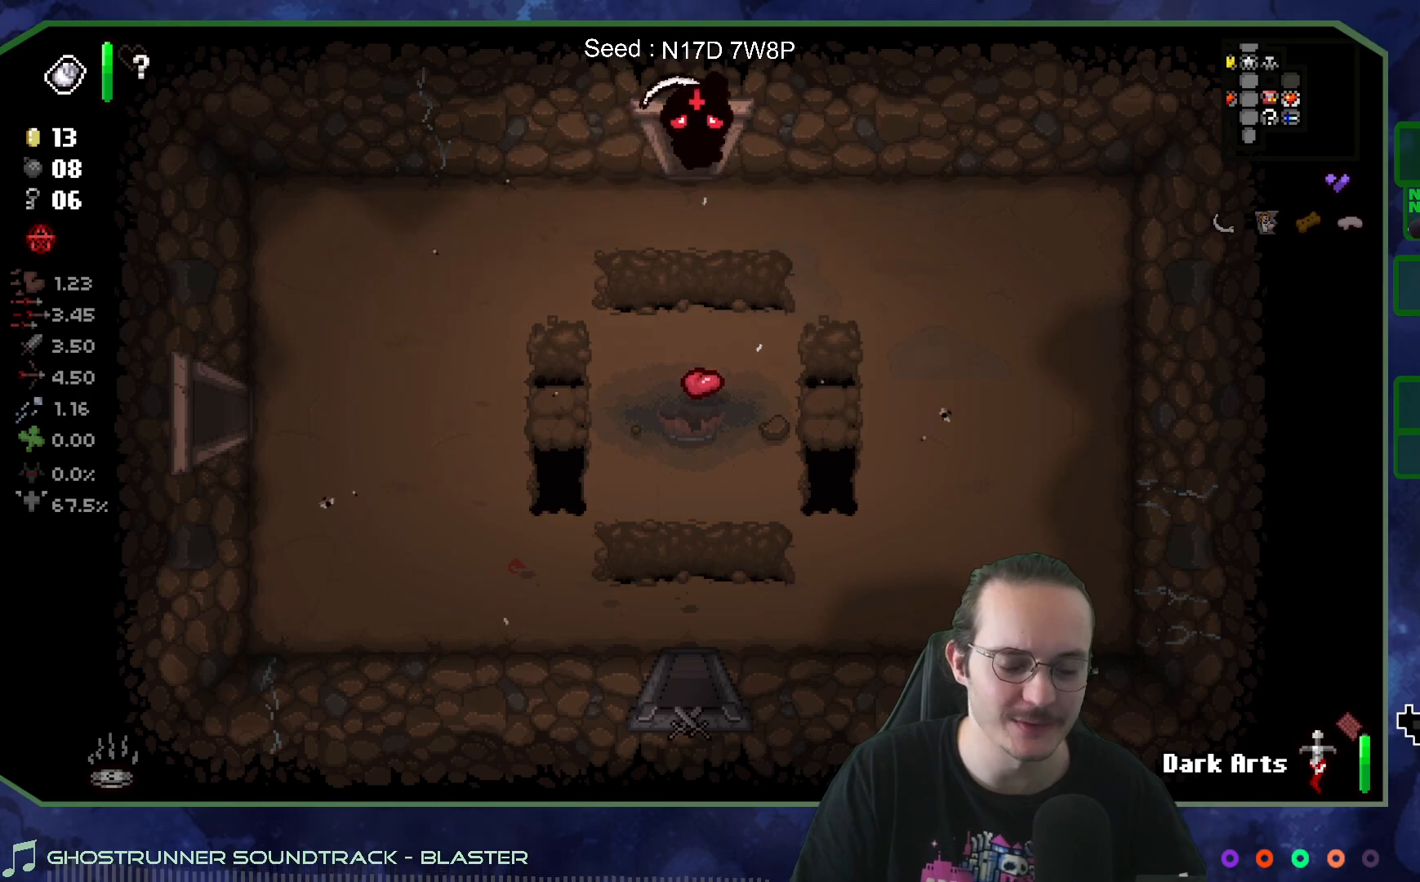
{"buttons": [], "left_stick": "left", "right_stick": "center", "events": [[267, "left_stick", "left"]]}
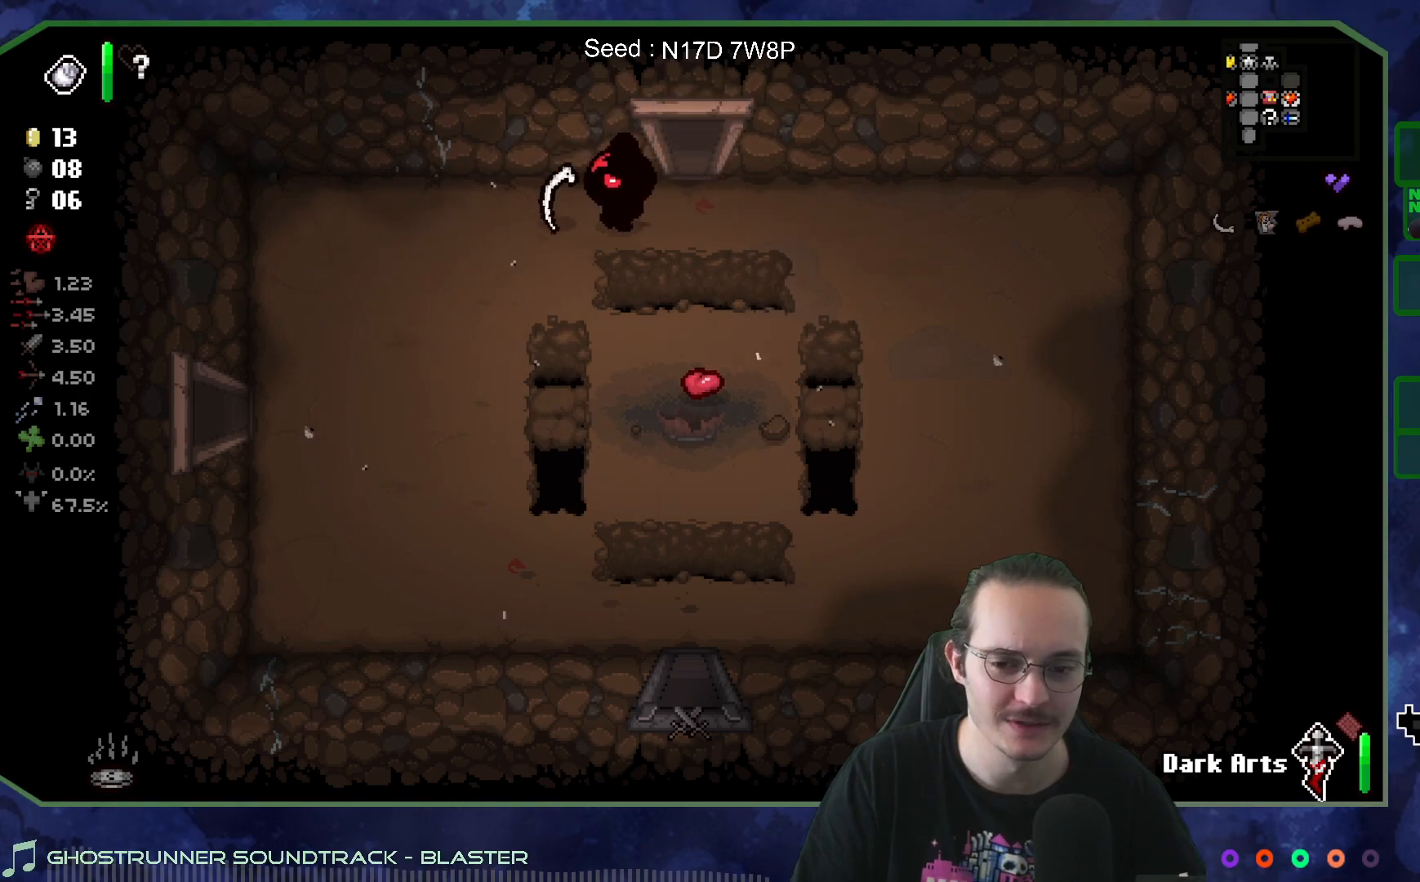
{"buttons": [], "left_stick": "down", "right_stick": "center", "events": [[50, "left_stick", "down-left"], [300, "left_stick", "down"]]}
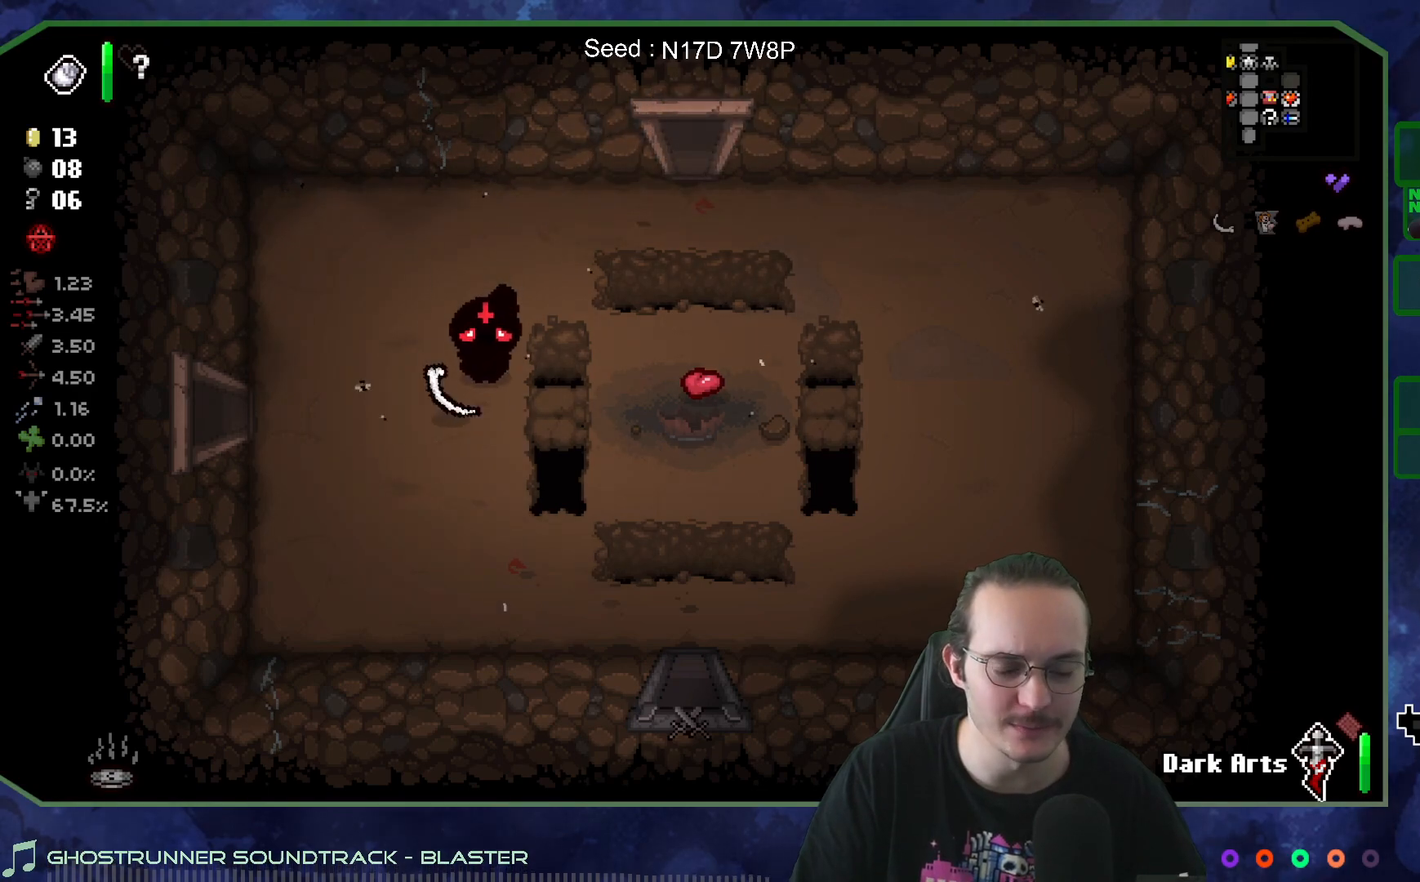
{"buttons": [], "left_stick": "down-right", "right_stick": "center", "events": [[250, "left_stick", "down-right"]]}
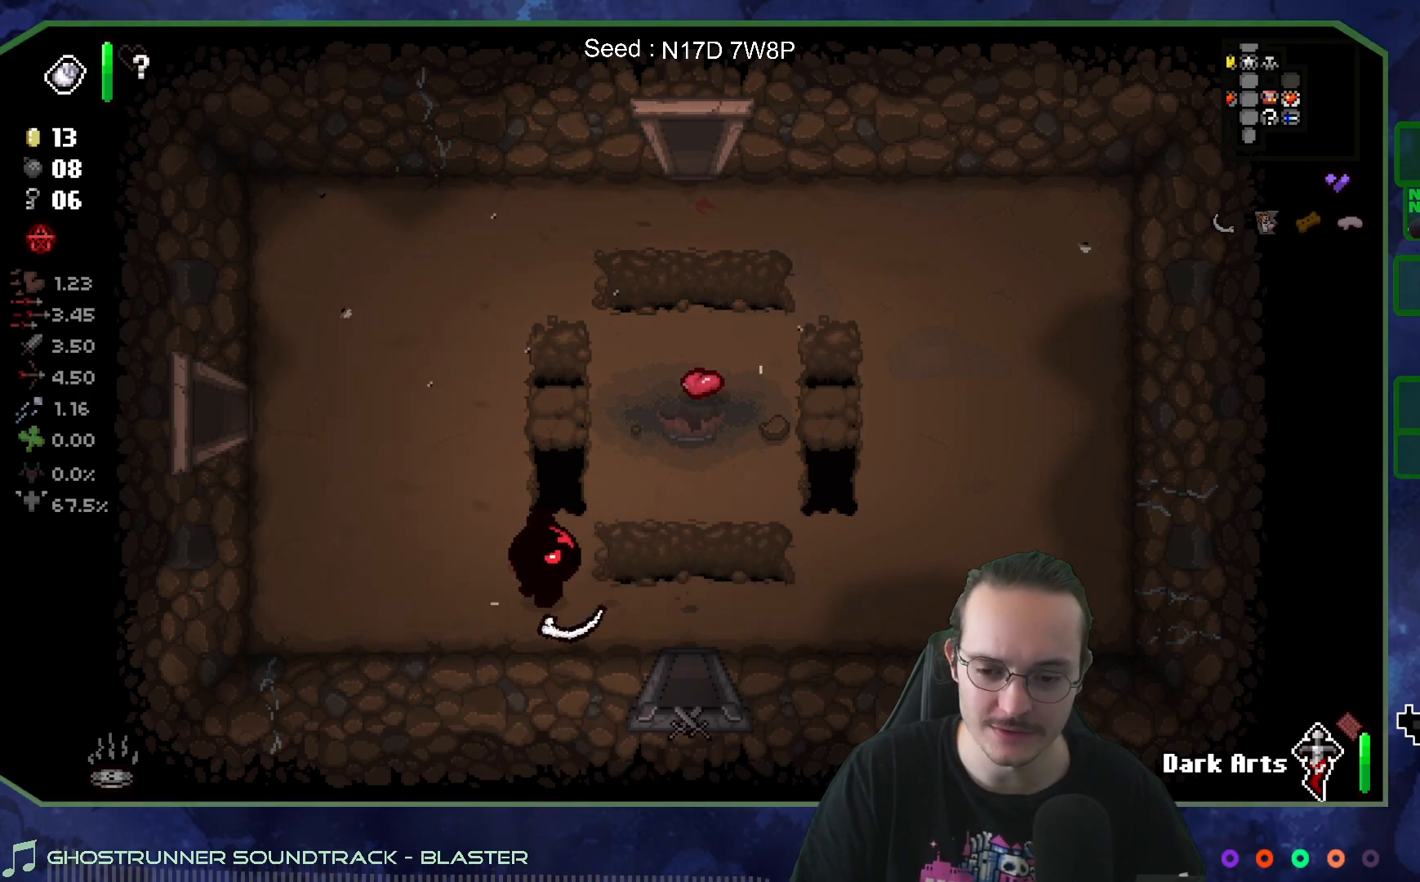
{"buttons": [], "left_stick": "down", "right_stick": "center", "events": [[400, "left_stick", "down"]]}
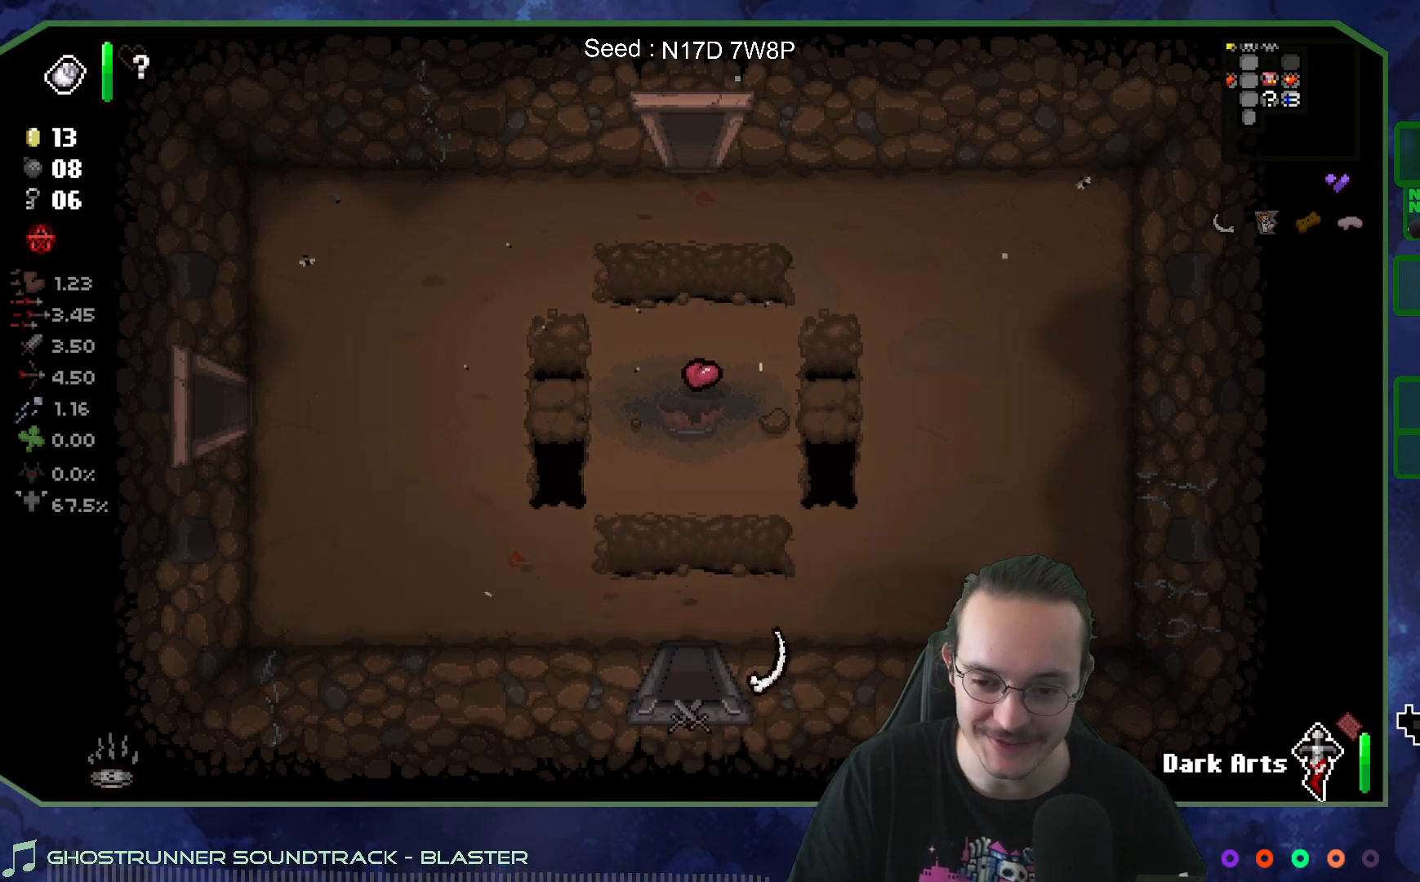
{"buttons": [], "left_stick": "down-left", "right_stick": "center", "events": [[17, "left_stick", "down-left"]]}
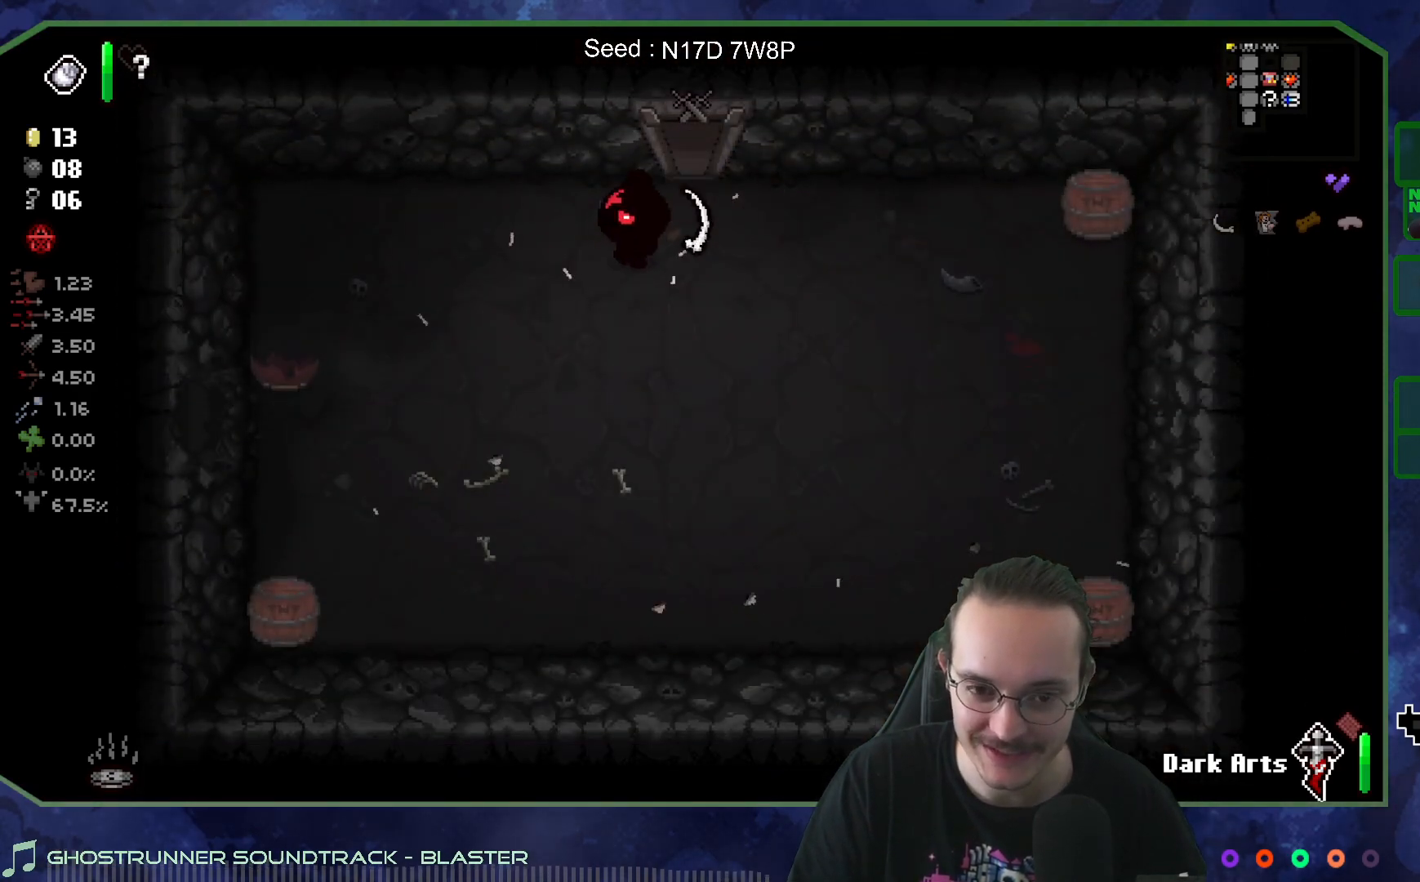
{"buttons": [], "left_stick": "left", "right_stick": "center", "events": [[367, "left_stick", "left"]]}
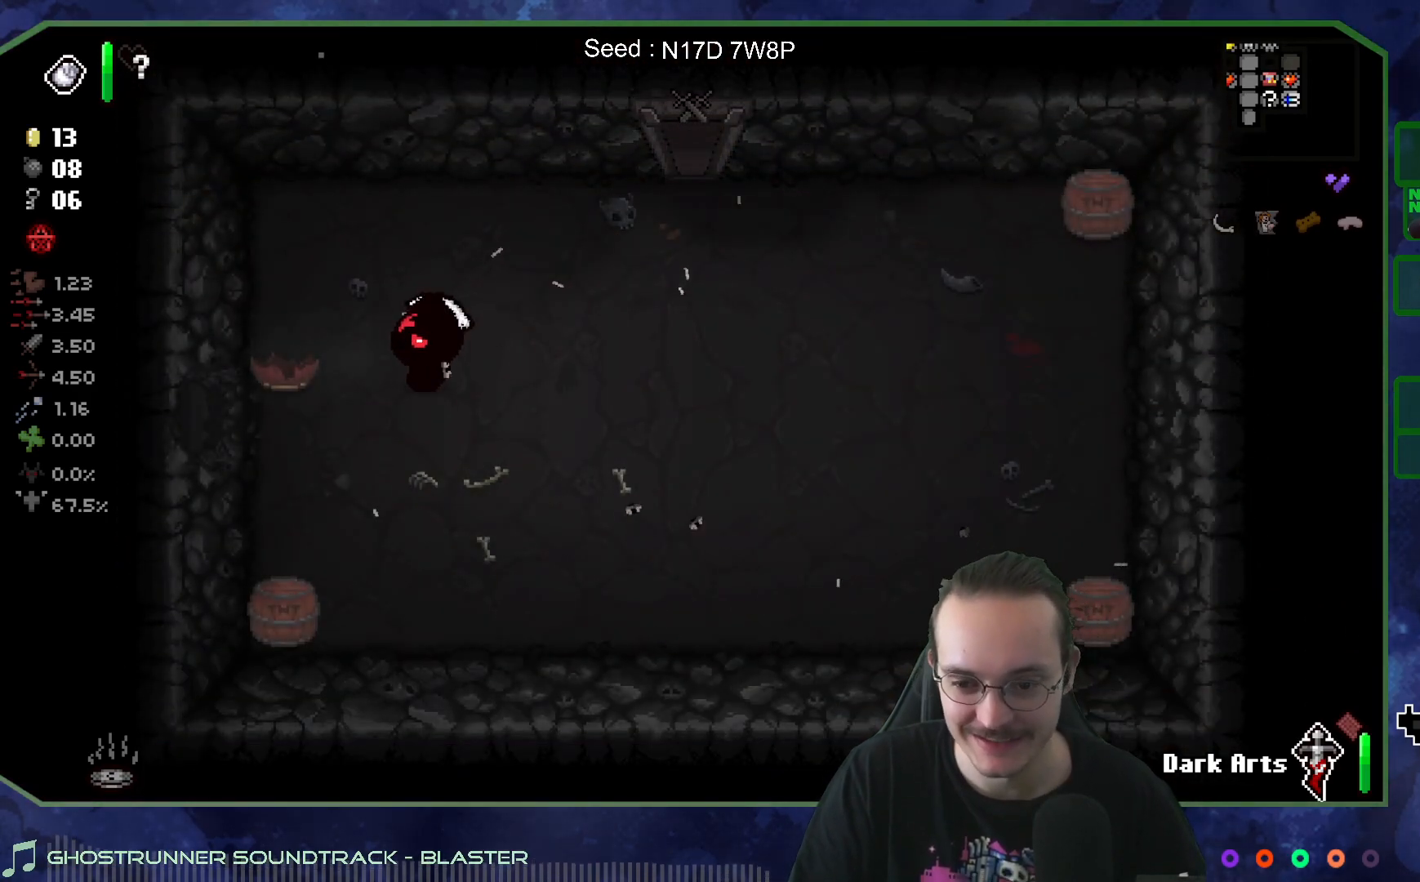
{"buttons": [], "left_stick": "left", "right_stick": "center", "events": []}
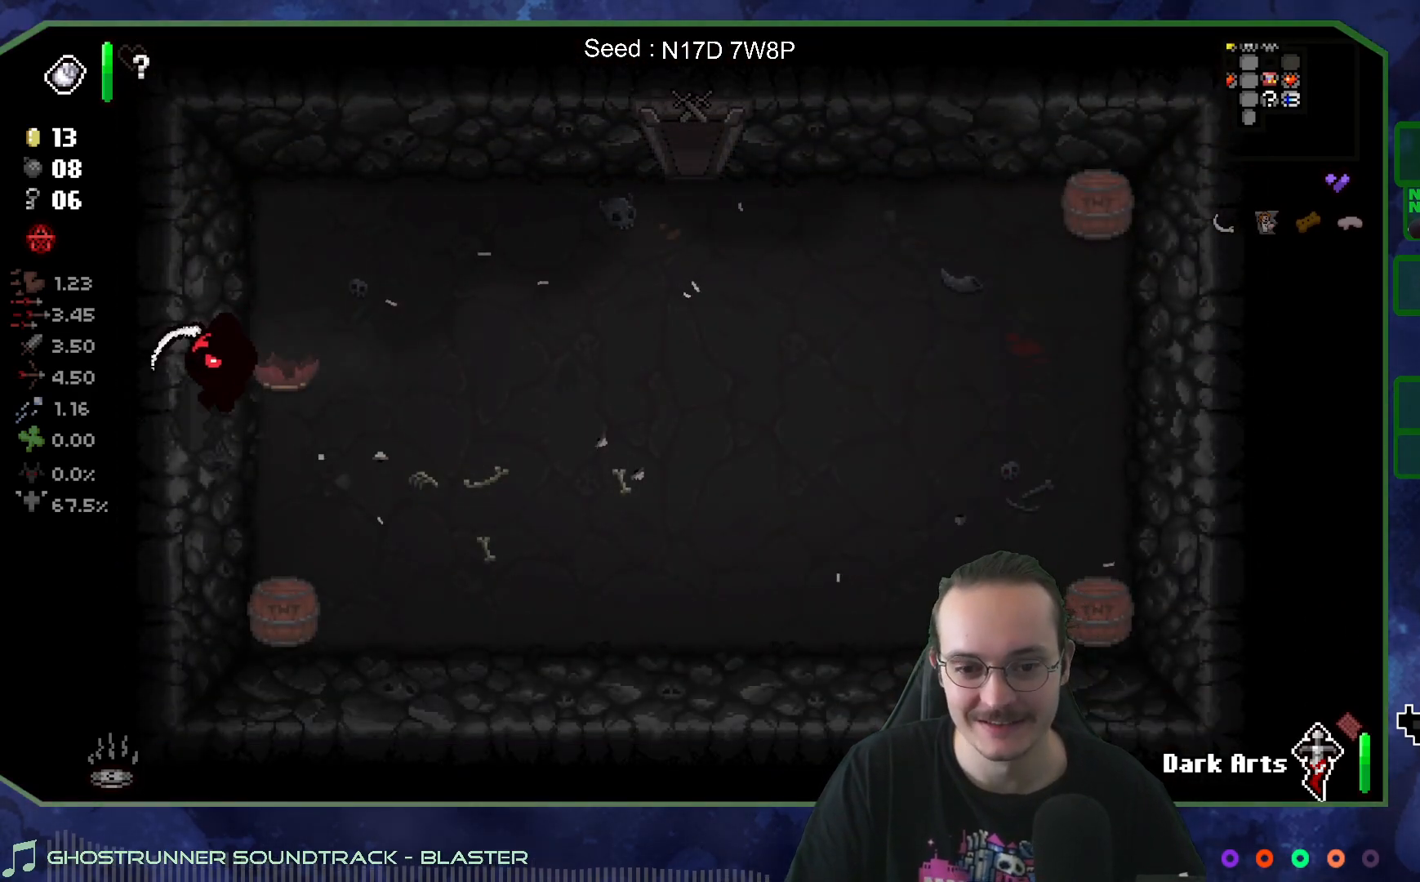
{"buttons": [], "left_stick": "left", "right_stick": "center", "events": []}
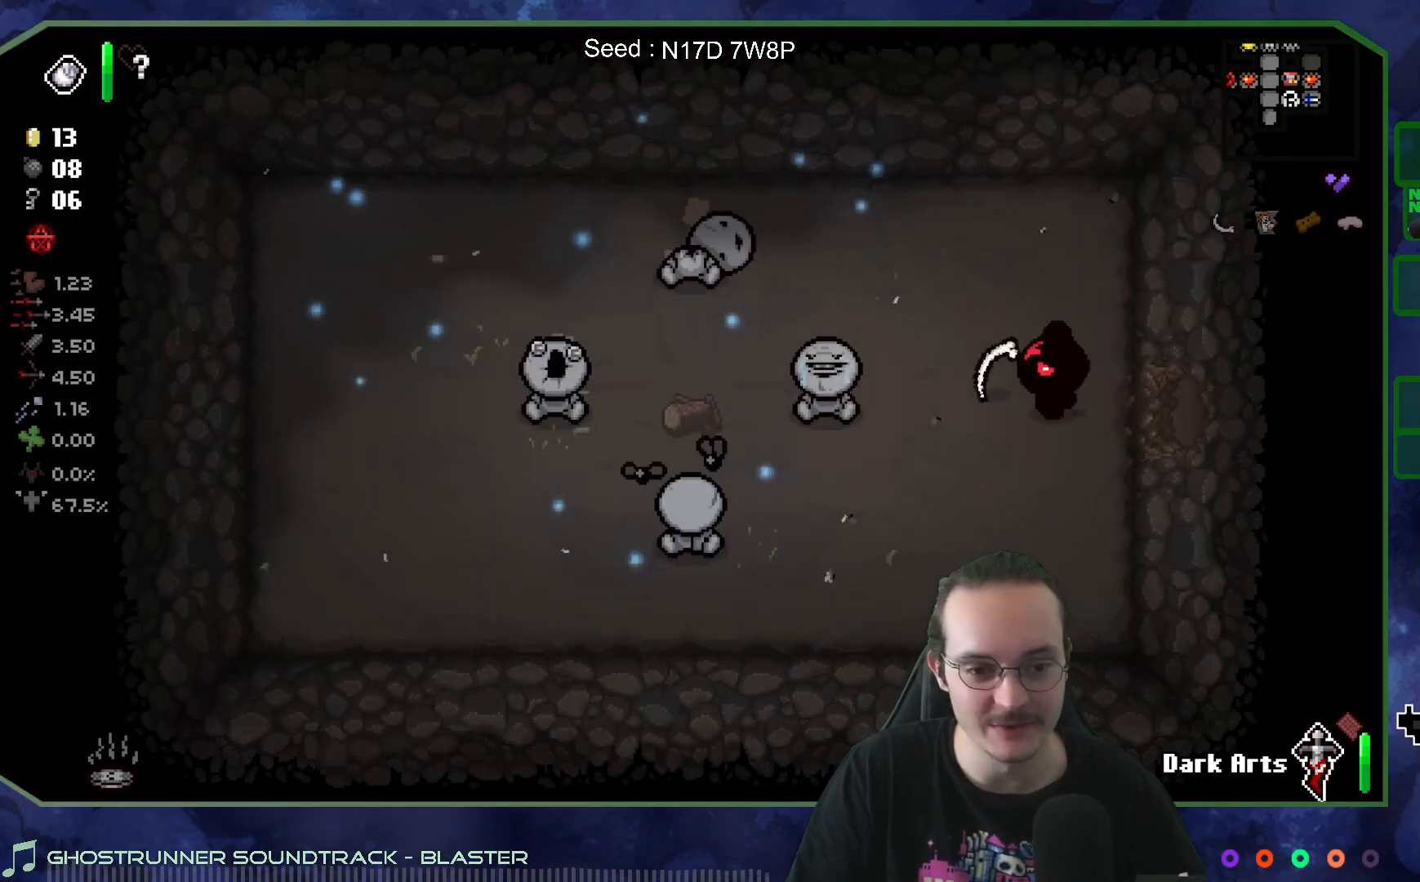
{"buttons": [], "left_stick": "up-left", "right_stick": "center", "events": [[483, "left_stick", "up-left"]]}
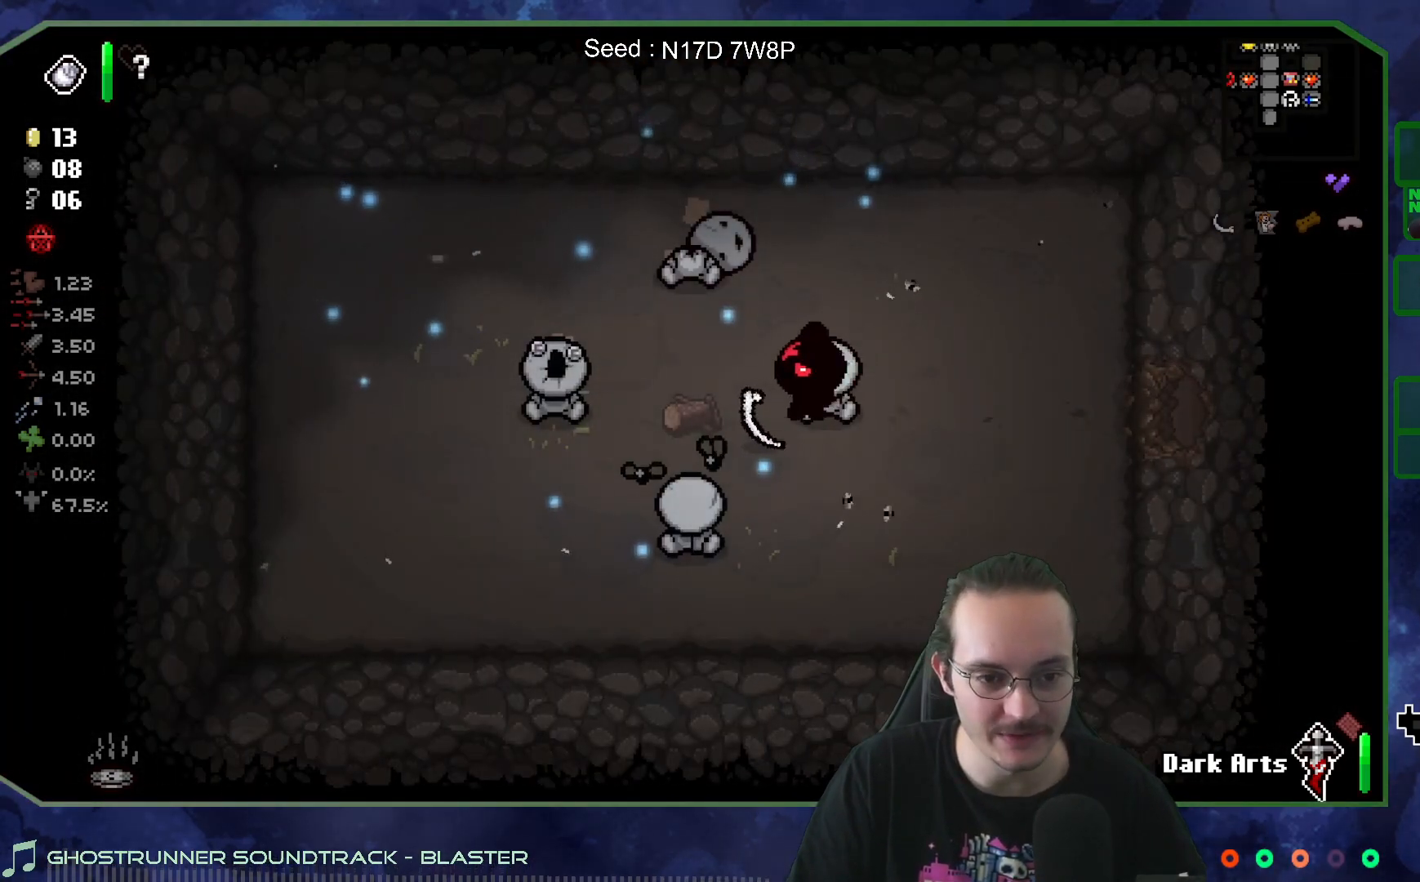
{"buttons": [], "left_stick": "left", "right_stick": "center", "events": [[350, "left_stick", "left"]]}
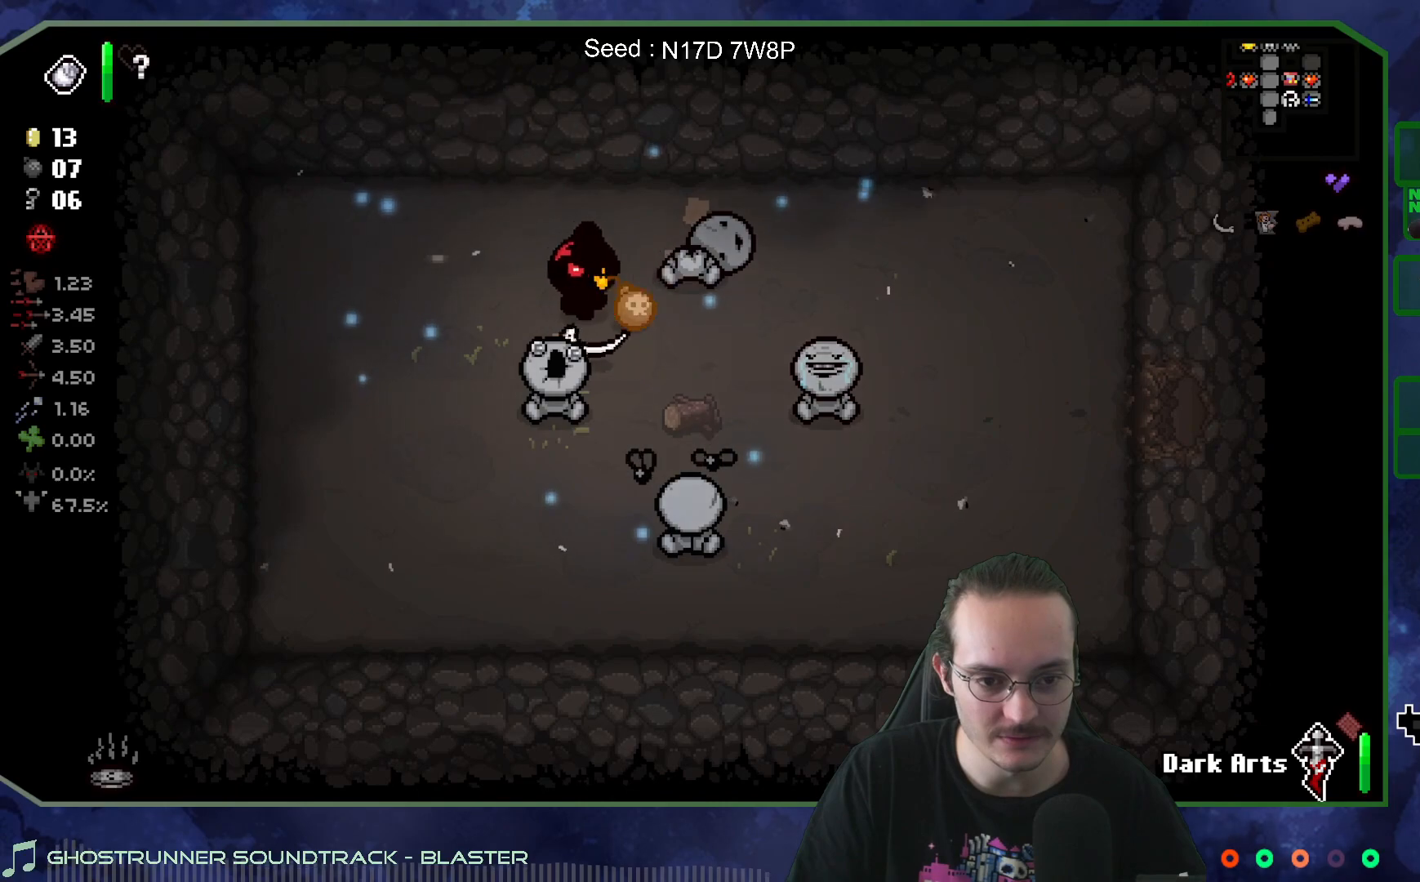
{"buttons": [], "left_stick": "down-left", "right_stick": "center", "events": [[233, "left_stick", "down-left"]]}
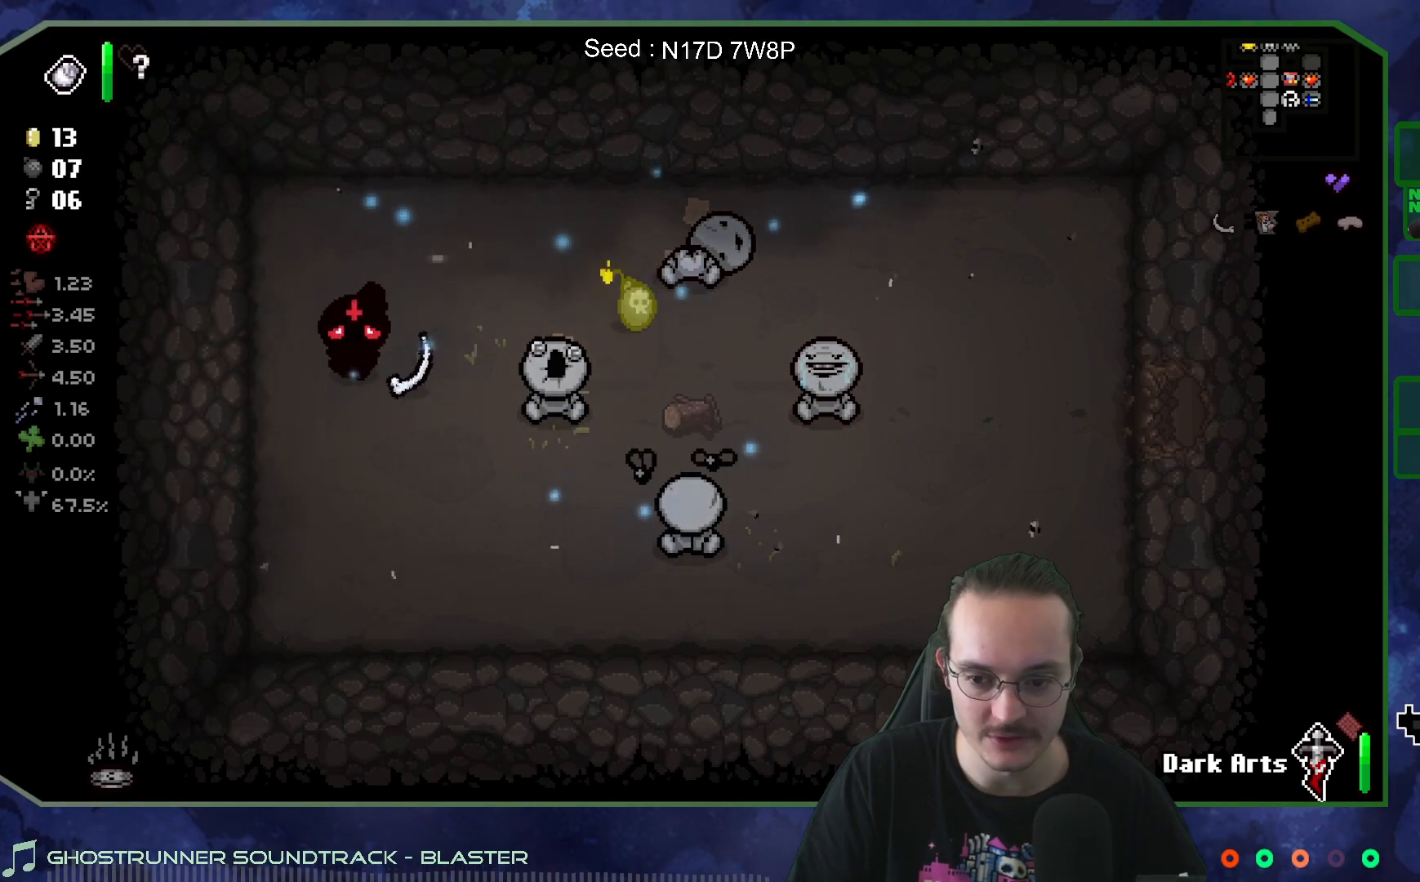
{"buttons": [], "left_stick": "center", "right_stick": "center", "events": [[117, "left_stick", "center"]]}